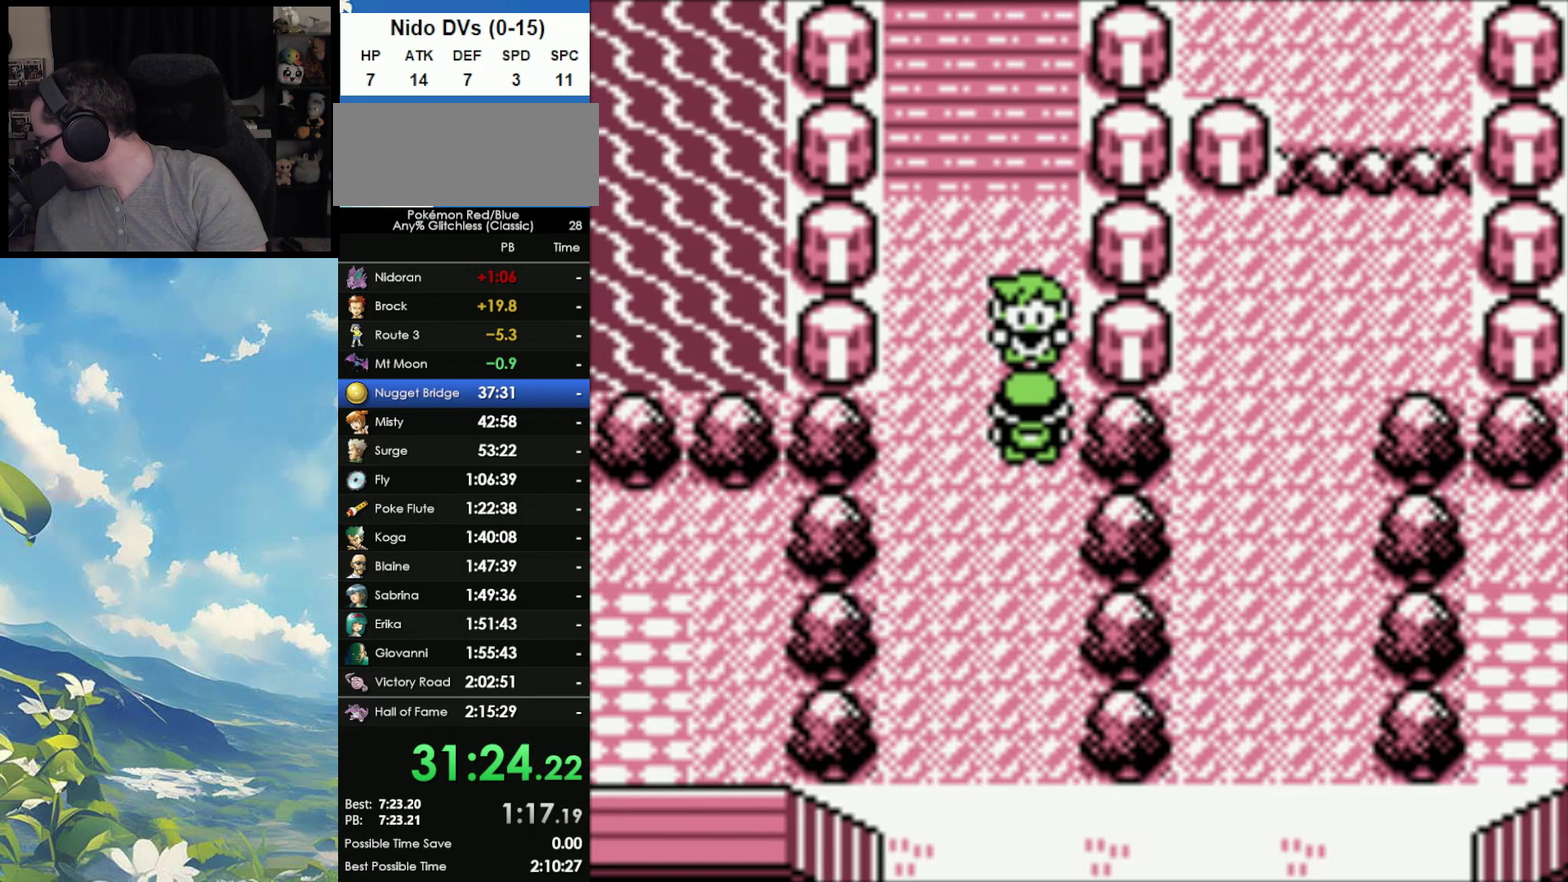
Gameplay with a controller (Nintendo layout); each line is a JSON object with the inputs held at the frame after it. "events" lists button and stick changes between this image and that frame as [ms after this image, input, new state], when the widget could be followed in between. Not read: DPAD_DOWN L3 R3.
{"buttons": ["A"], "events": [[33, "A", "up"], [33, "B", "down"], [117, "A", "down"], [117, "B", "up"], [233, "A", "up"], [233, "B", "down"], [300, "A", "down"], [317, "B", "up"], [400, "A", "up"], [400, "B", "down"], [450, "A", "down"], [450, "B", "up"]]}
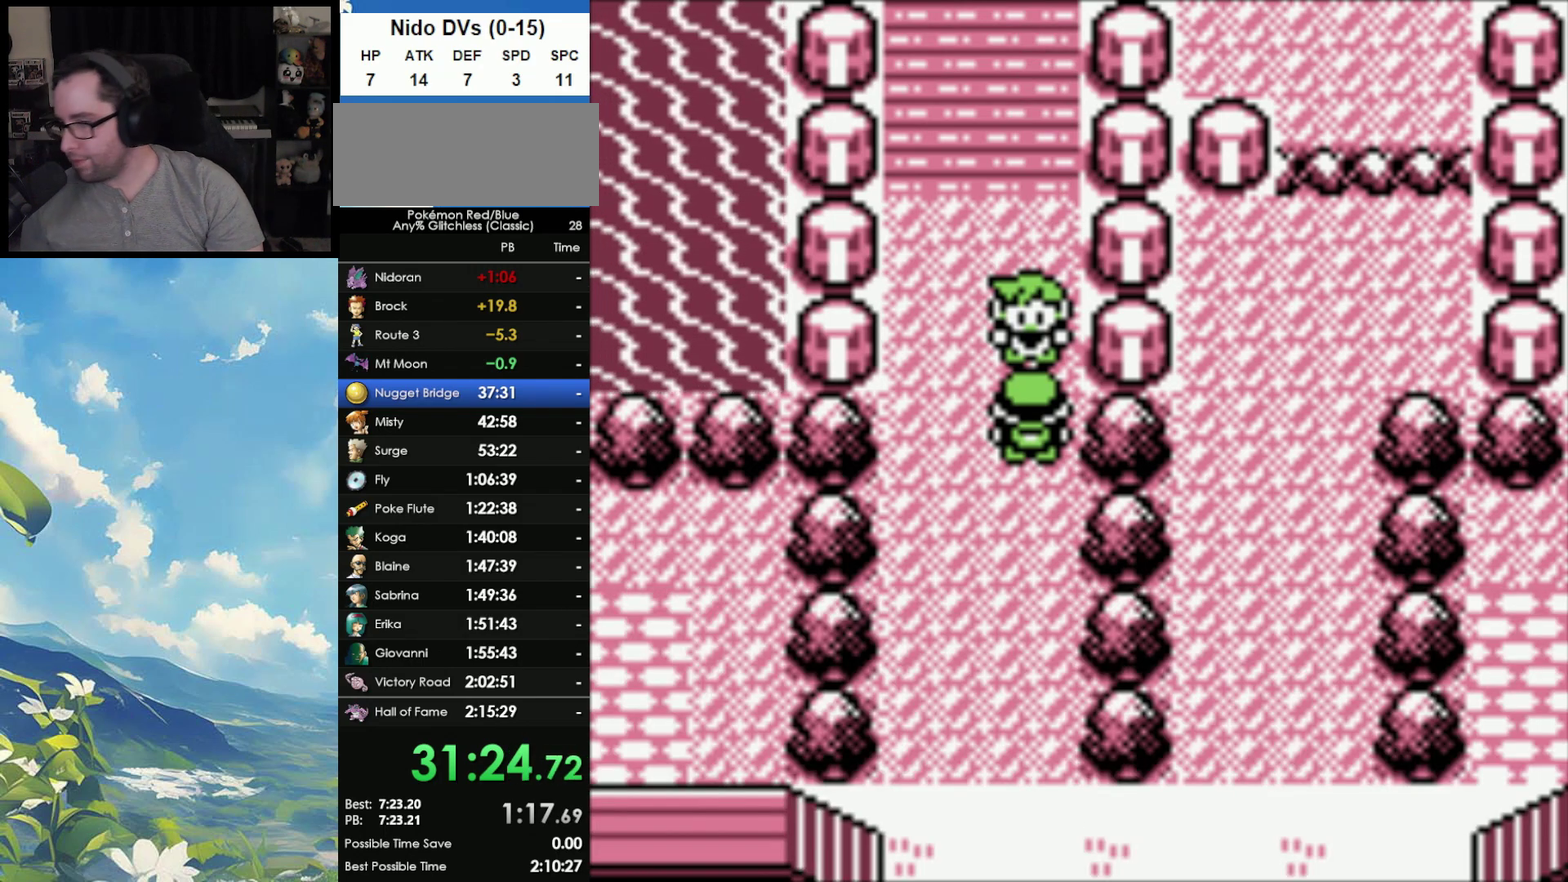
{"buttons": [], "events": [[83, "A", "up"], [83, "B", "down"], [150, "A", "down"], [167, "B", "up"], [250, "A", "up"], [250, "B", "down"], [317, "B", "up"]]}
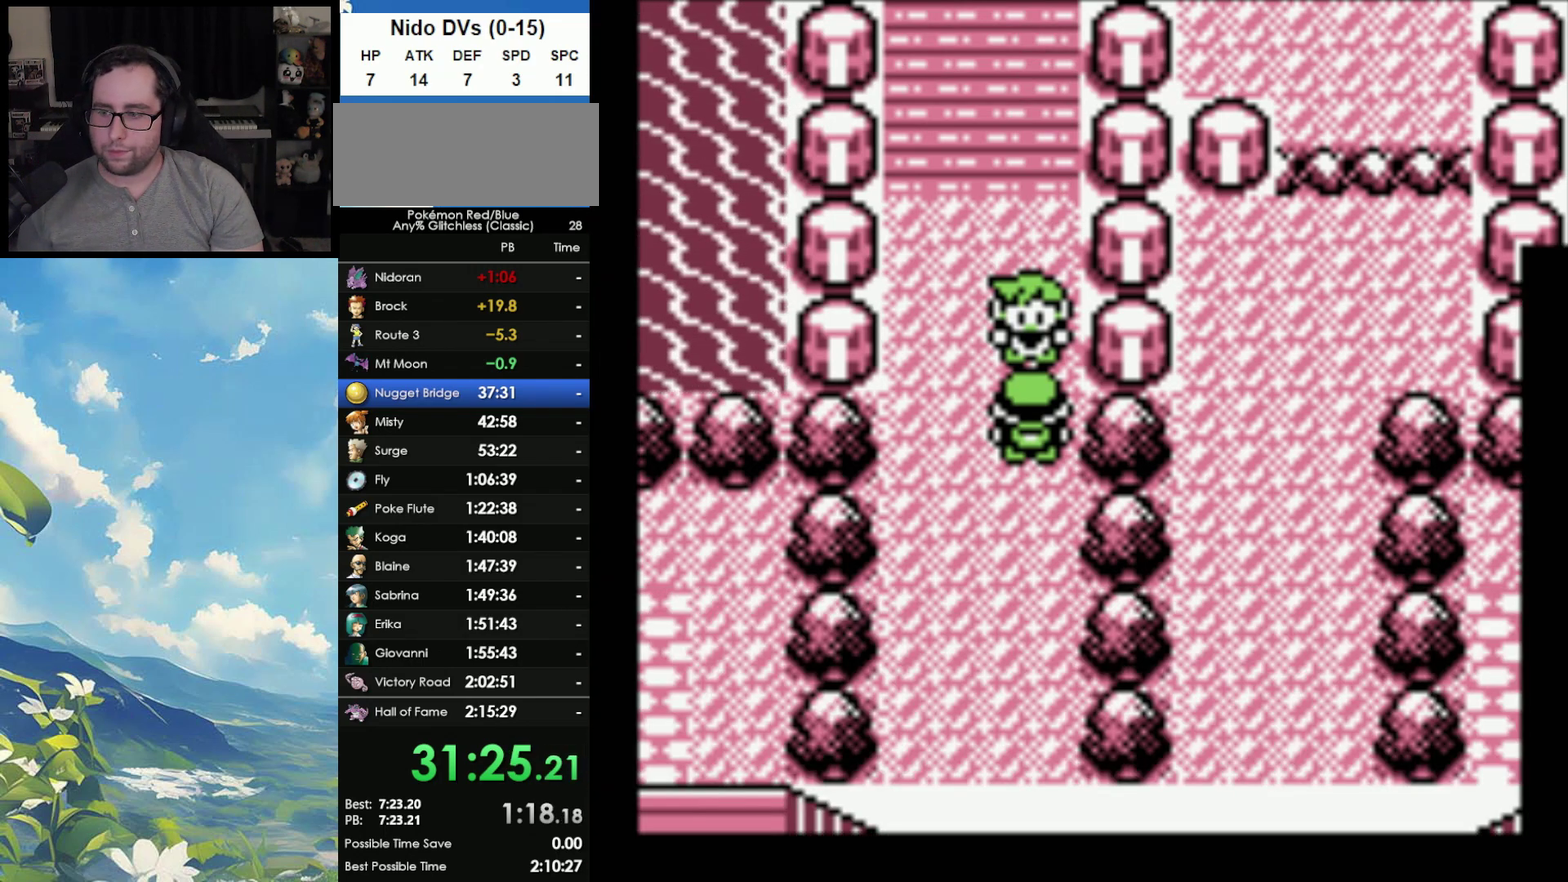
{"buttons": [], "events": []}
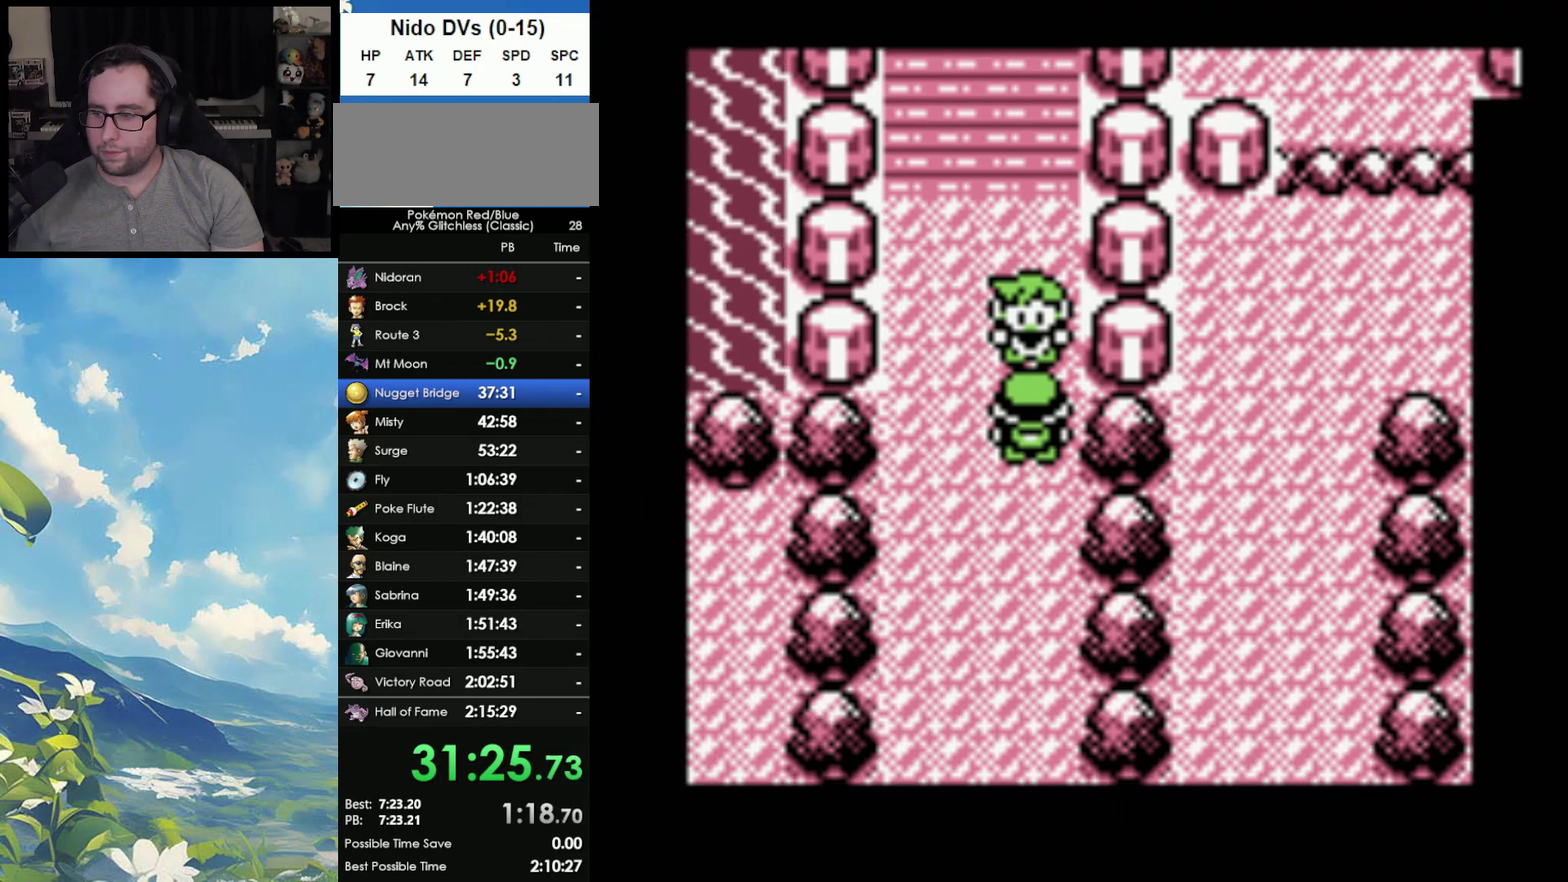
{"buttons": [], "events": []}
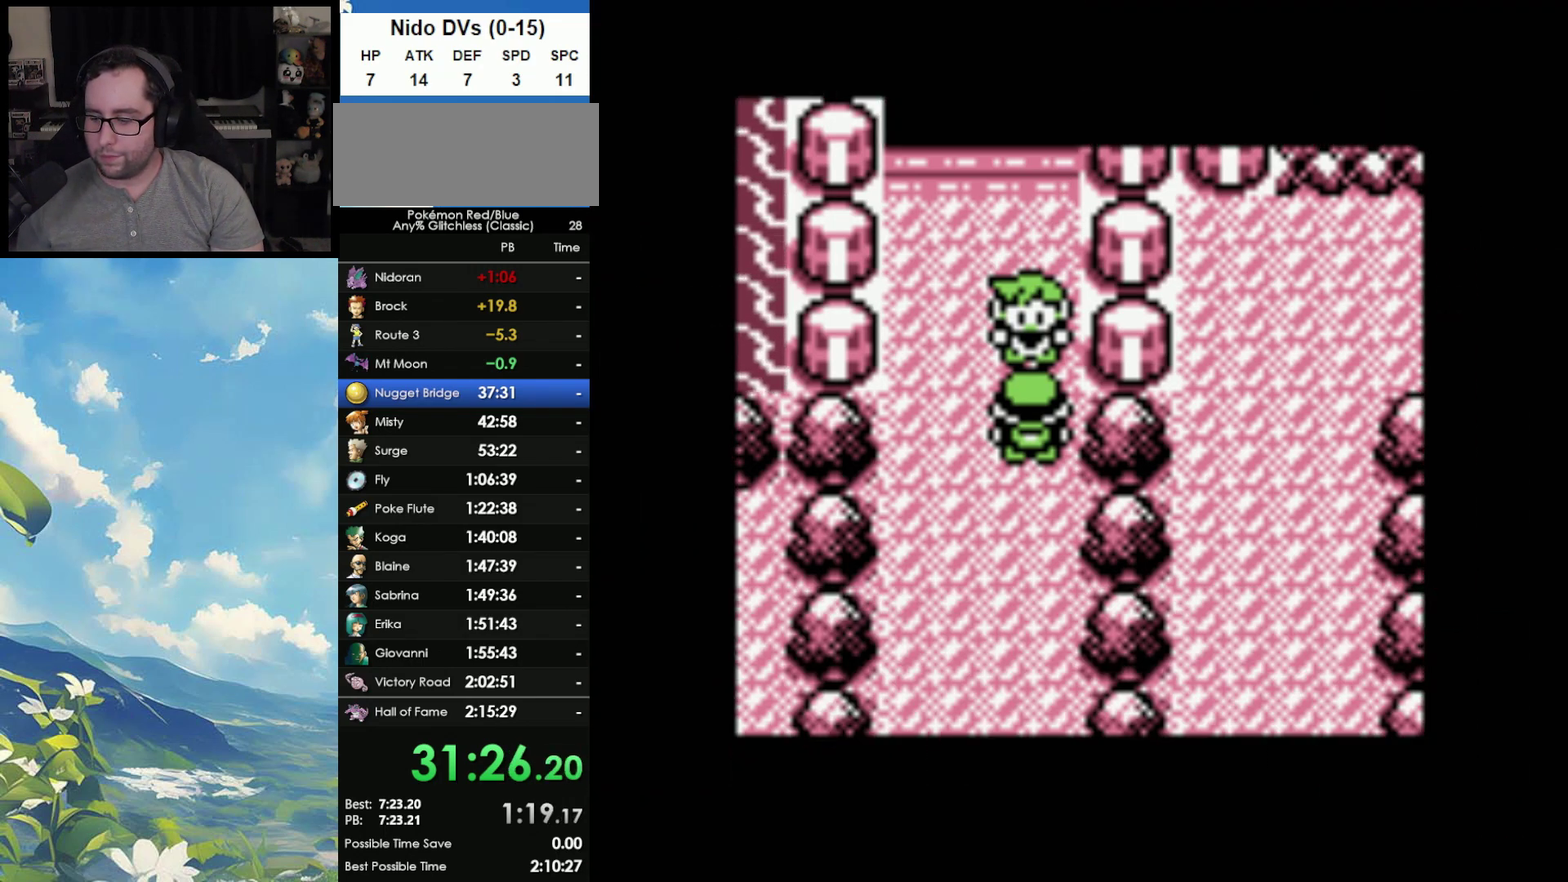
{"buttons": [], "events": []}
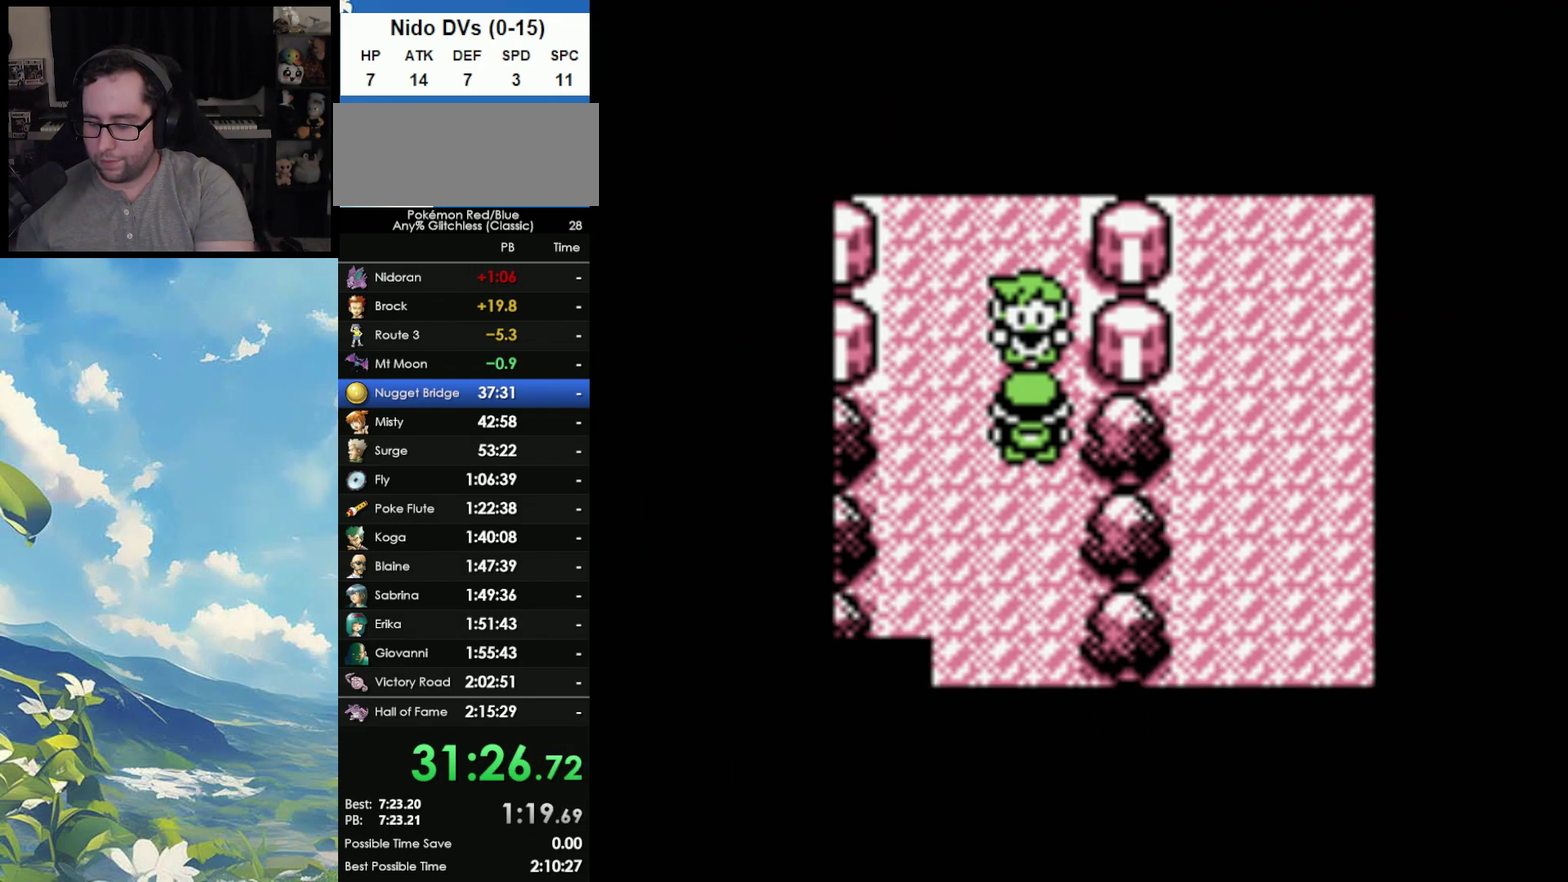
{"buttons": [], "events": []}
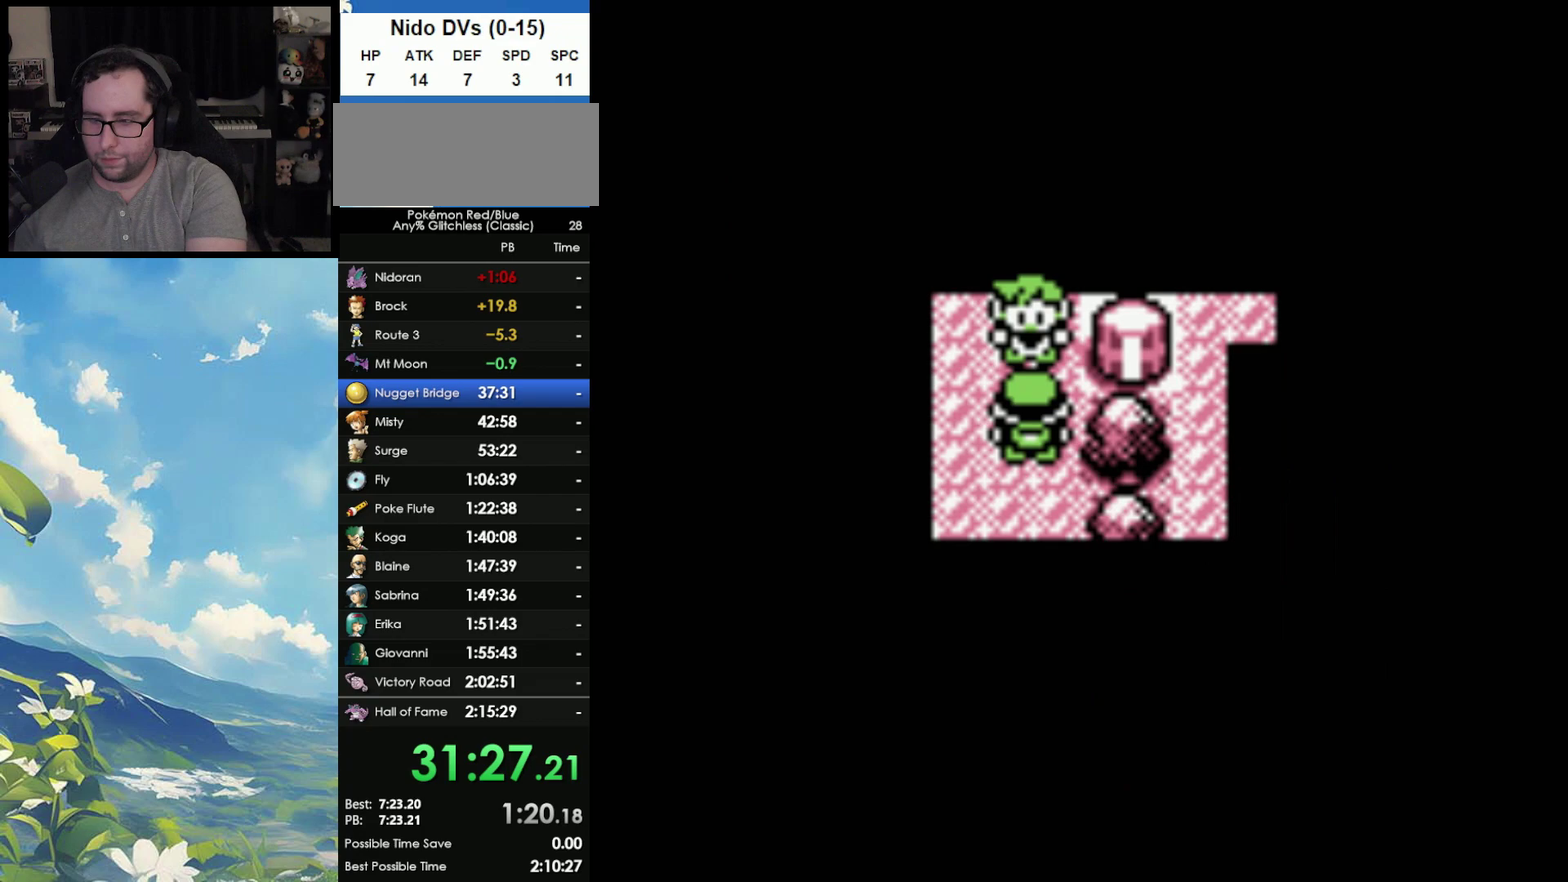
{"buttons": [], "events": []}
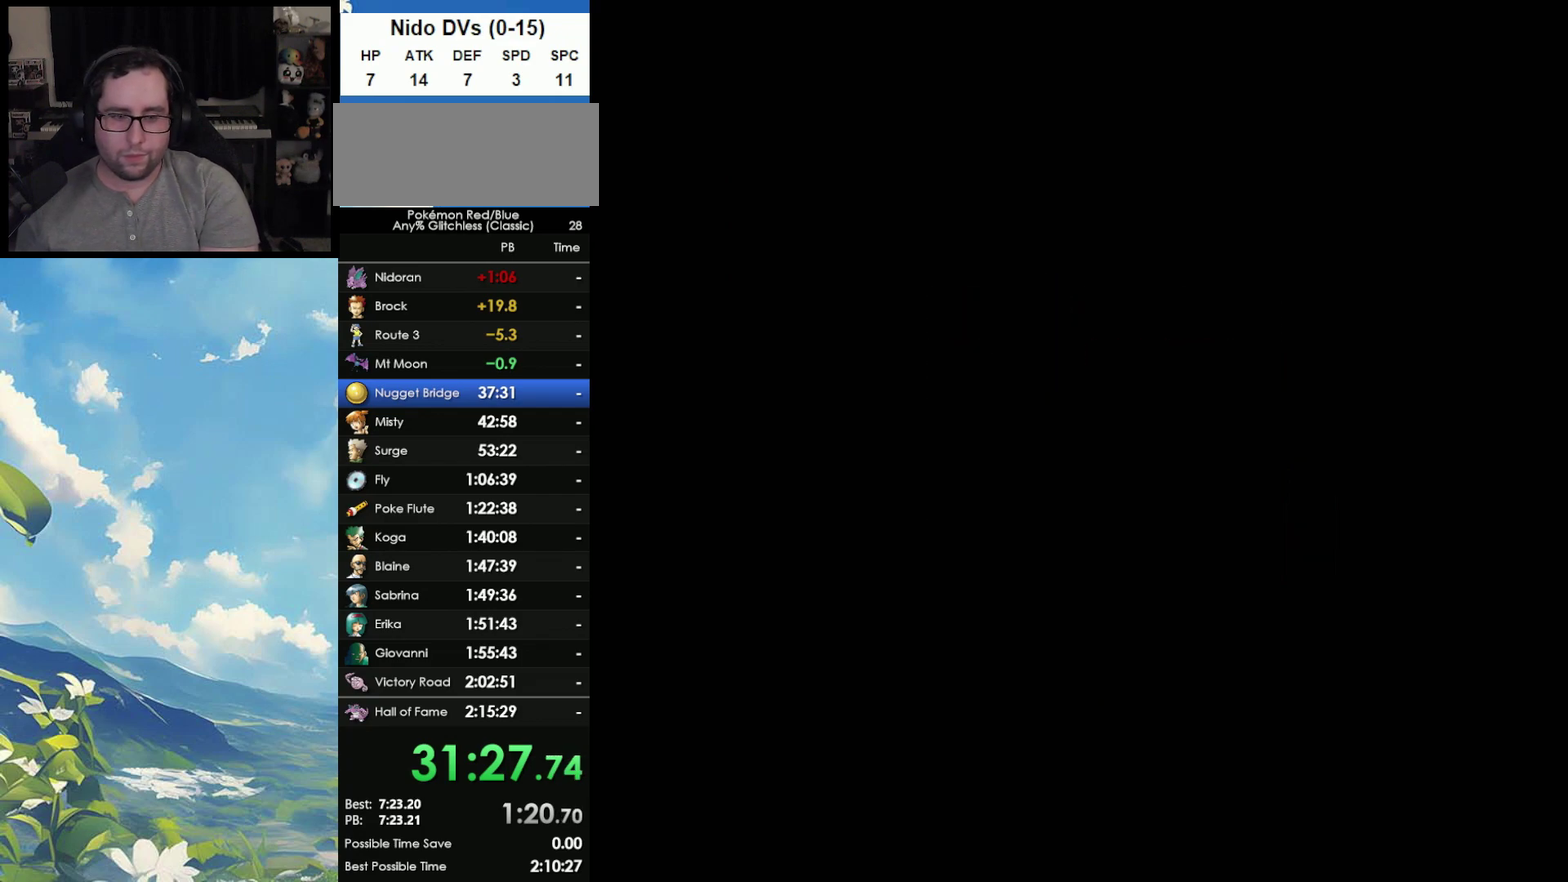
{"buttons": [], "events": []}
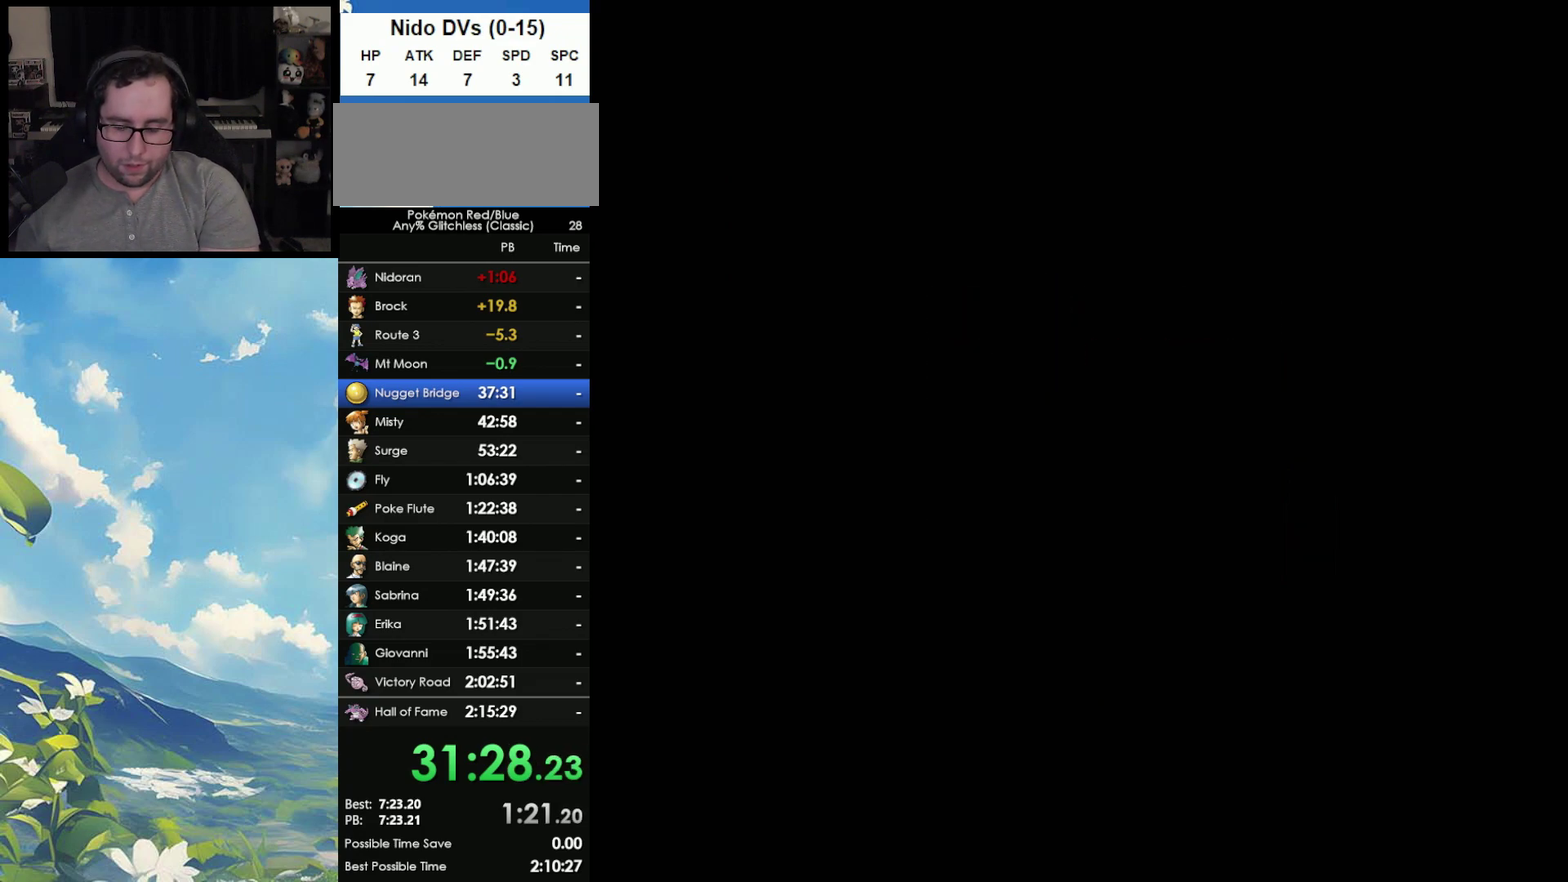
{"buttons": [], "events": []}
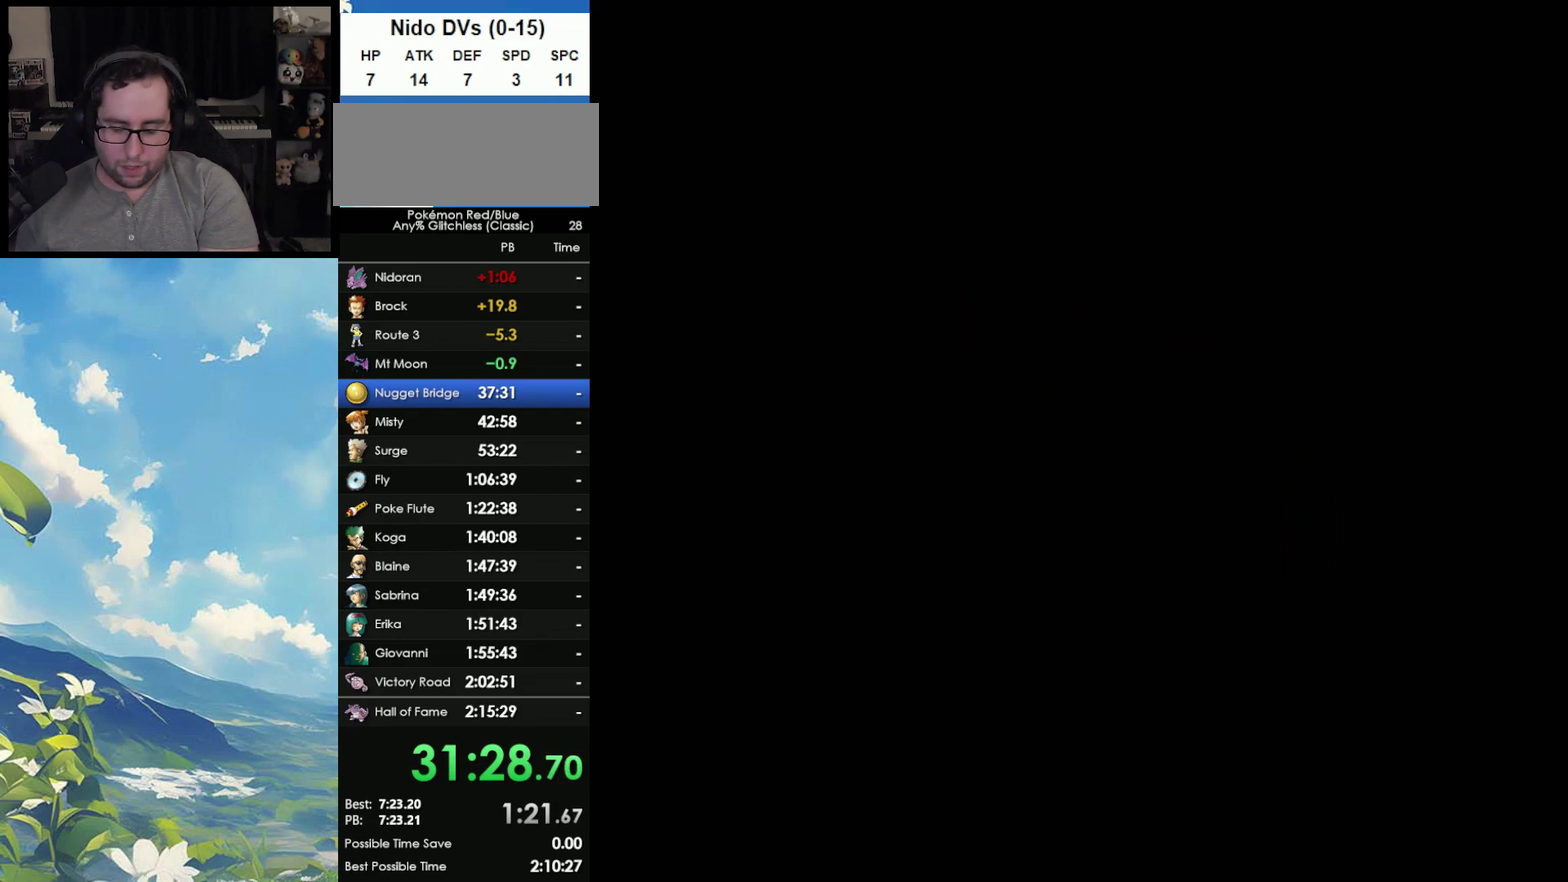
{"buttons": [], "events": []}
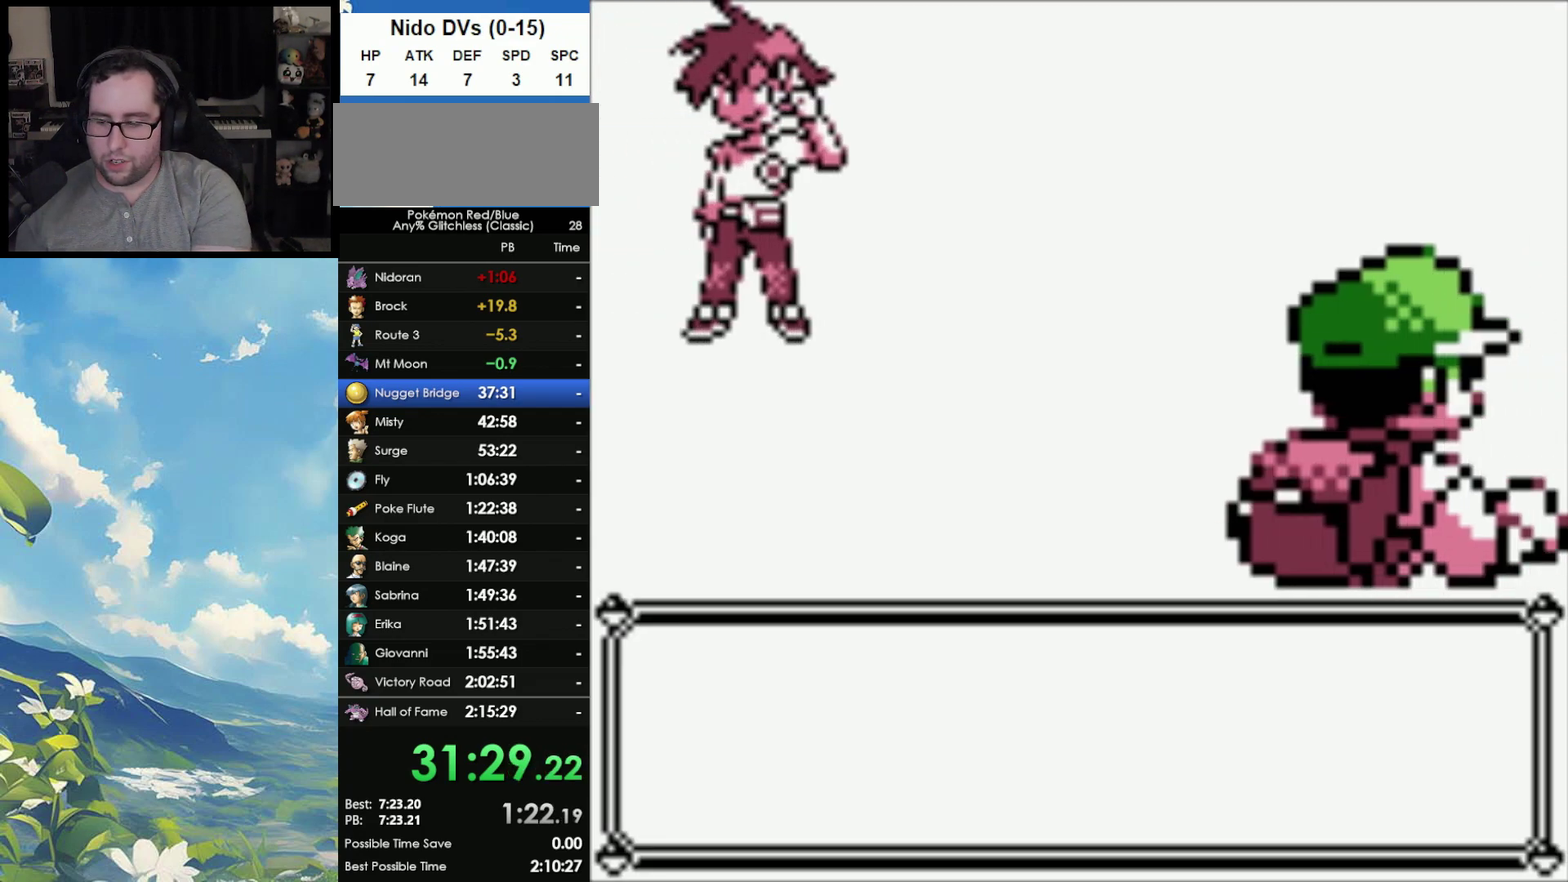
{"buttons": [], "events": []}
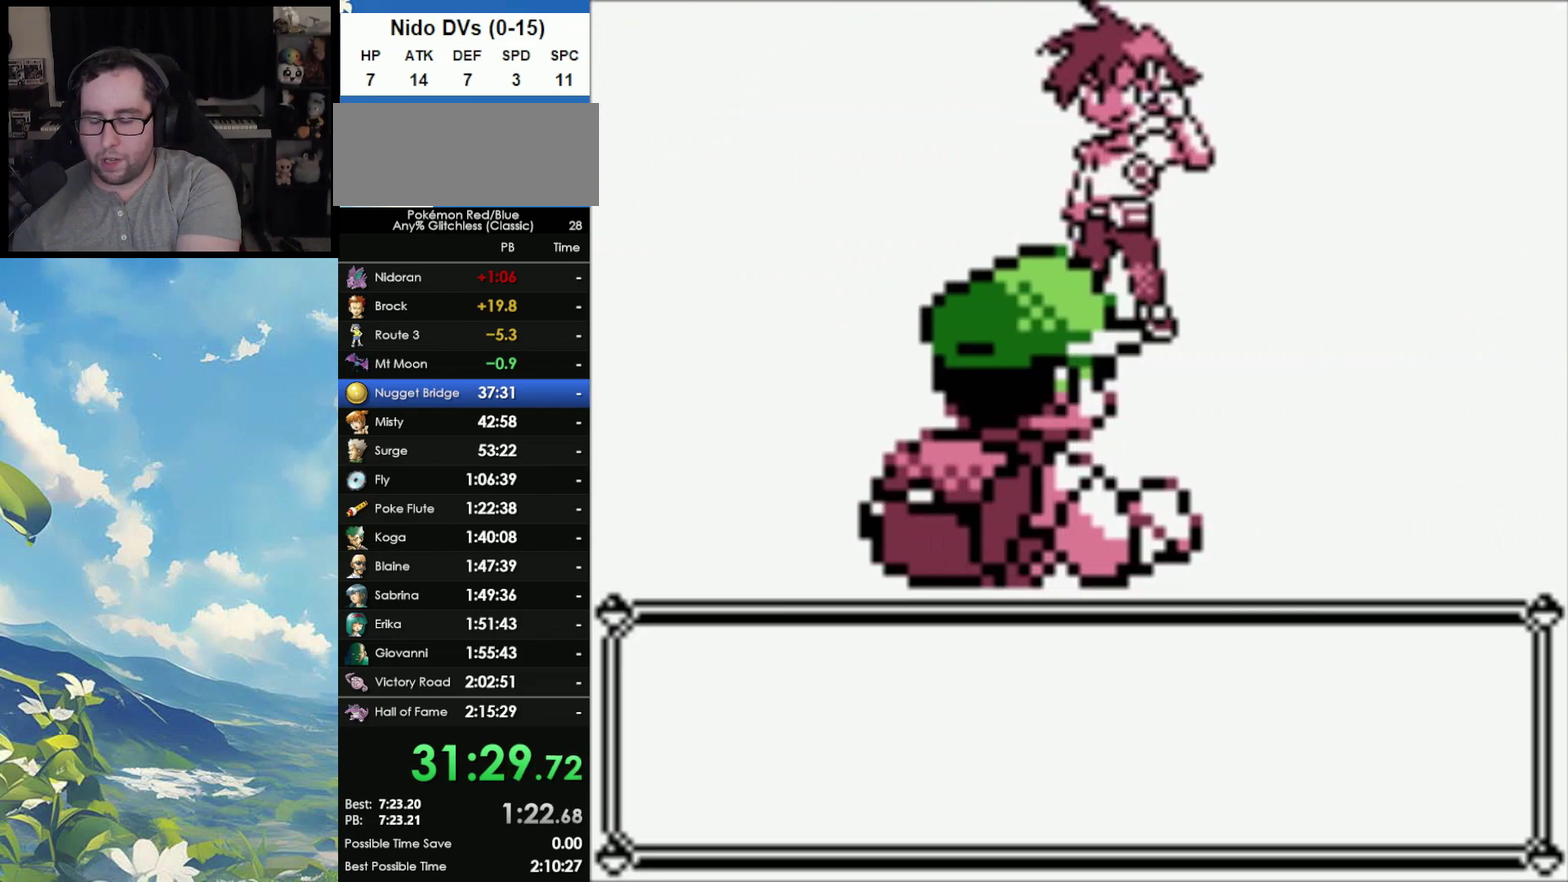
{"buttons": [], "events": []}
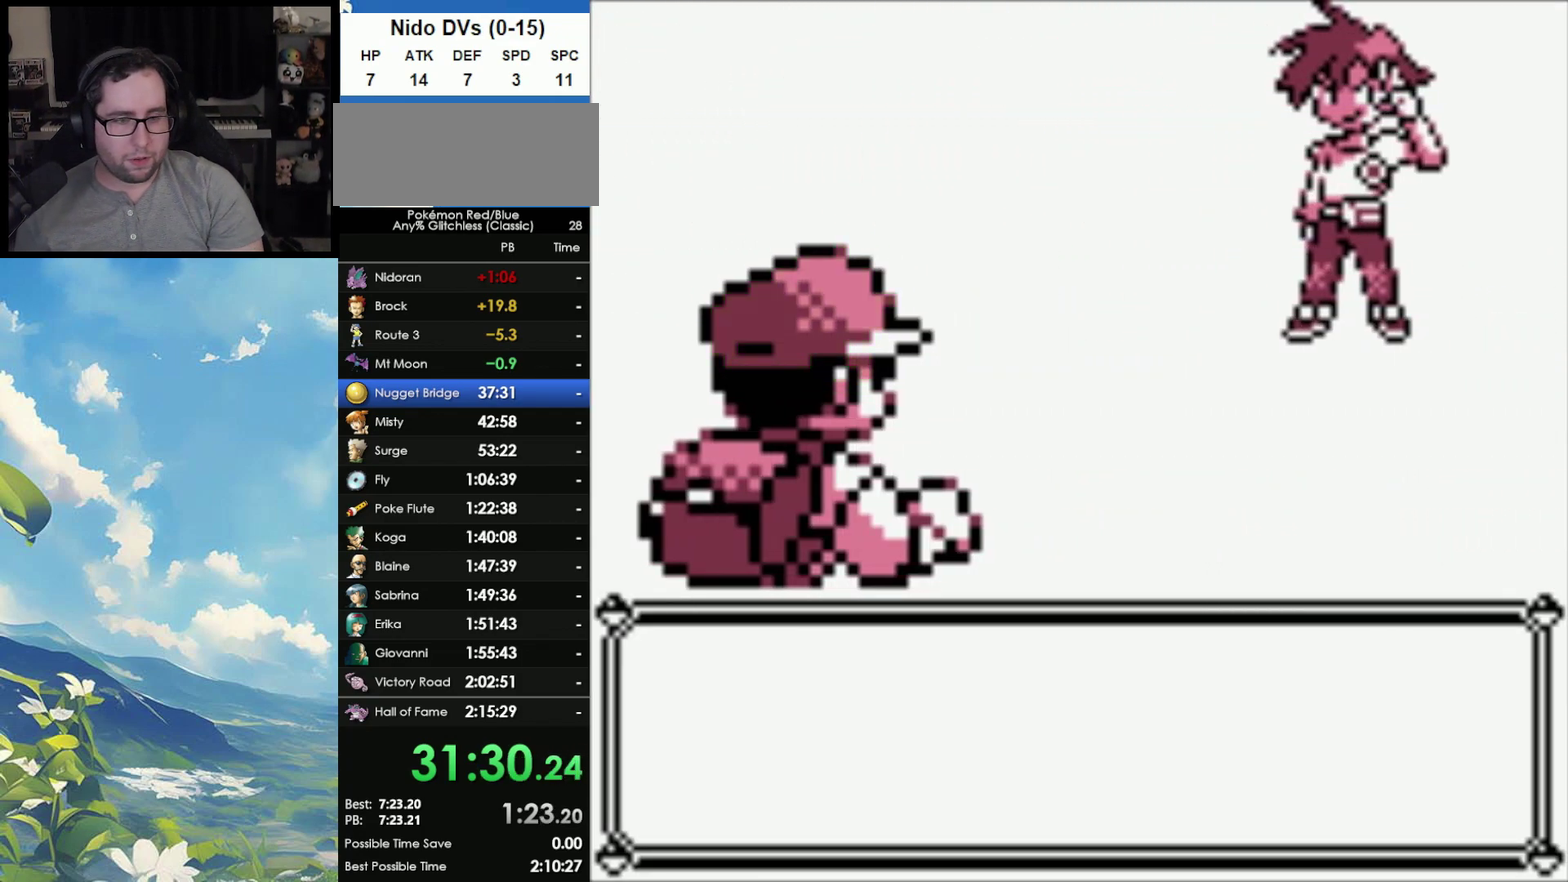
{"buttons": ["B"], "events": [[417, "A", "down"], [500, "A", "up"], [500, "B", "down"]]}
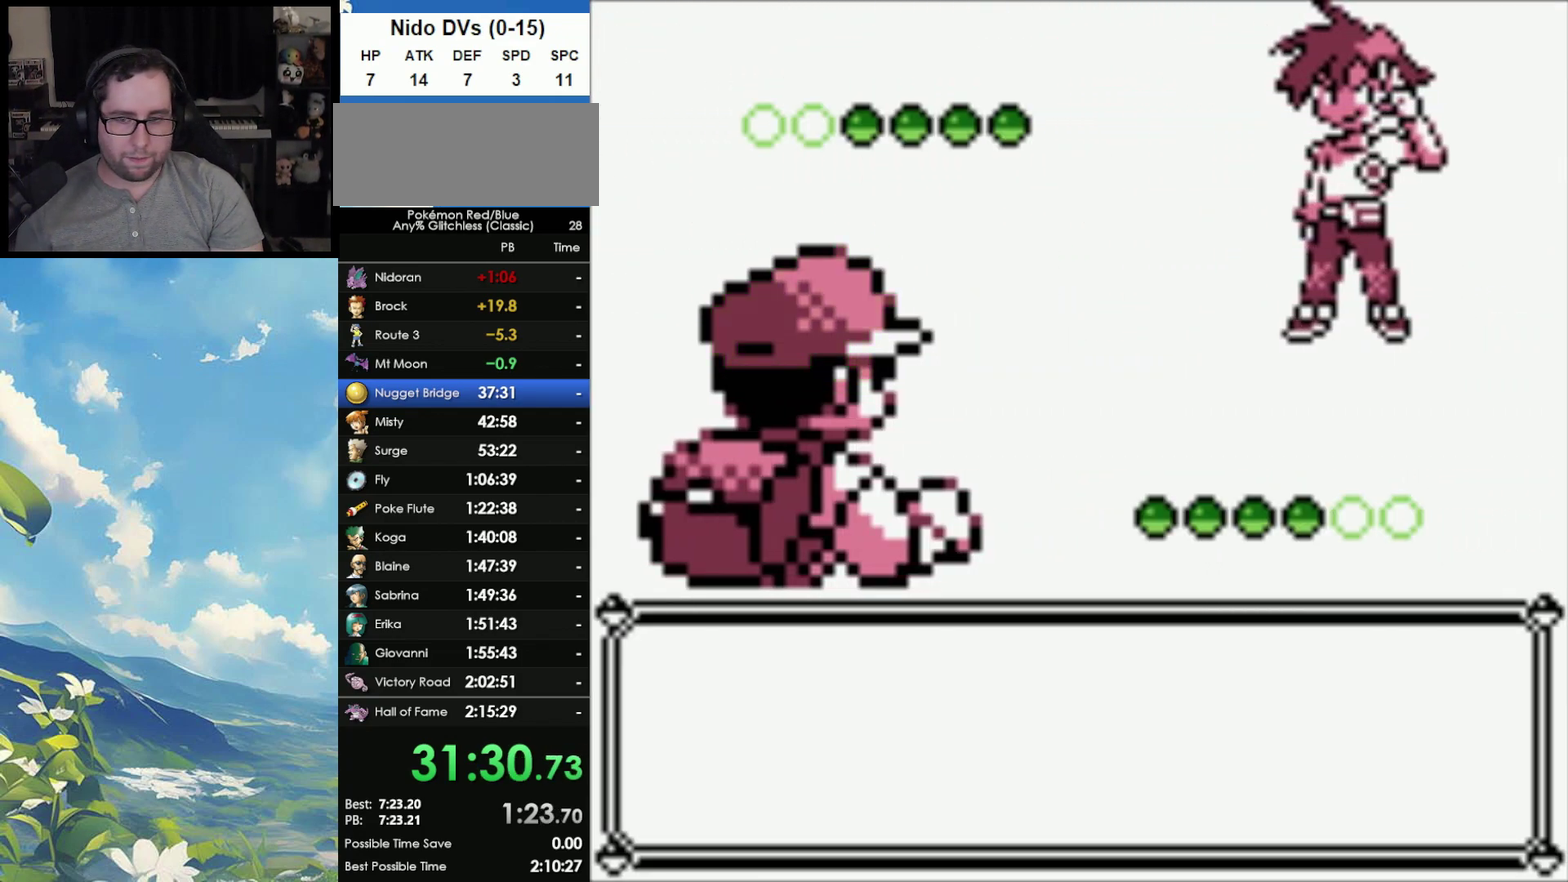
{"buttons": ["A"], "events": [[83, "A", "down"], [83, "B", "up"], [150, "A", "up"], [150, "B", "down"], [250, "A", "down"], [250, "B", "up"], [333, "A", "up"], [333, "B", "down"], [417, "A", "down"], [433, "B", "up"]]}
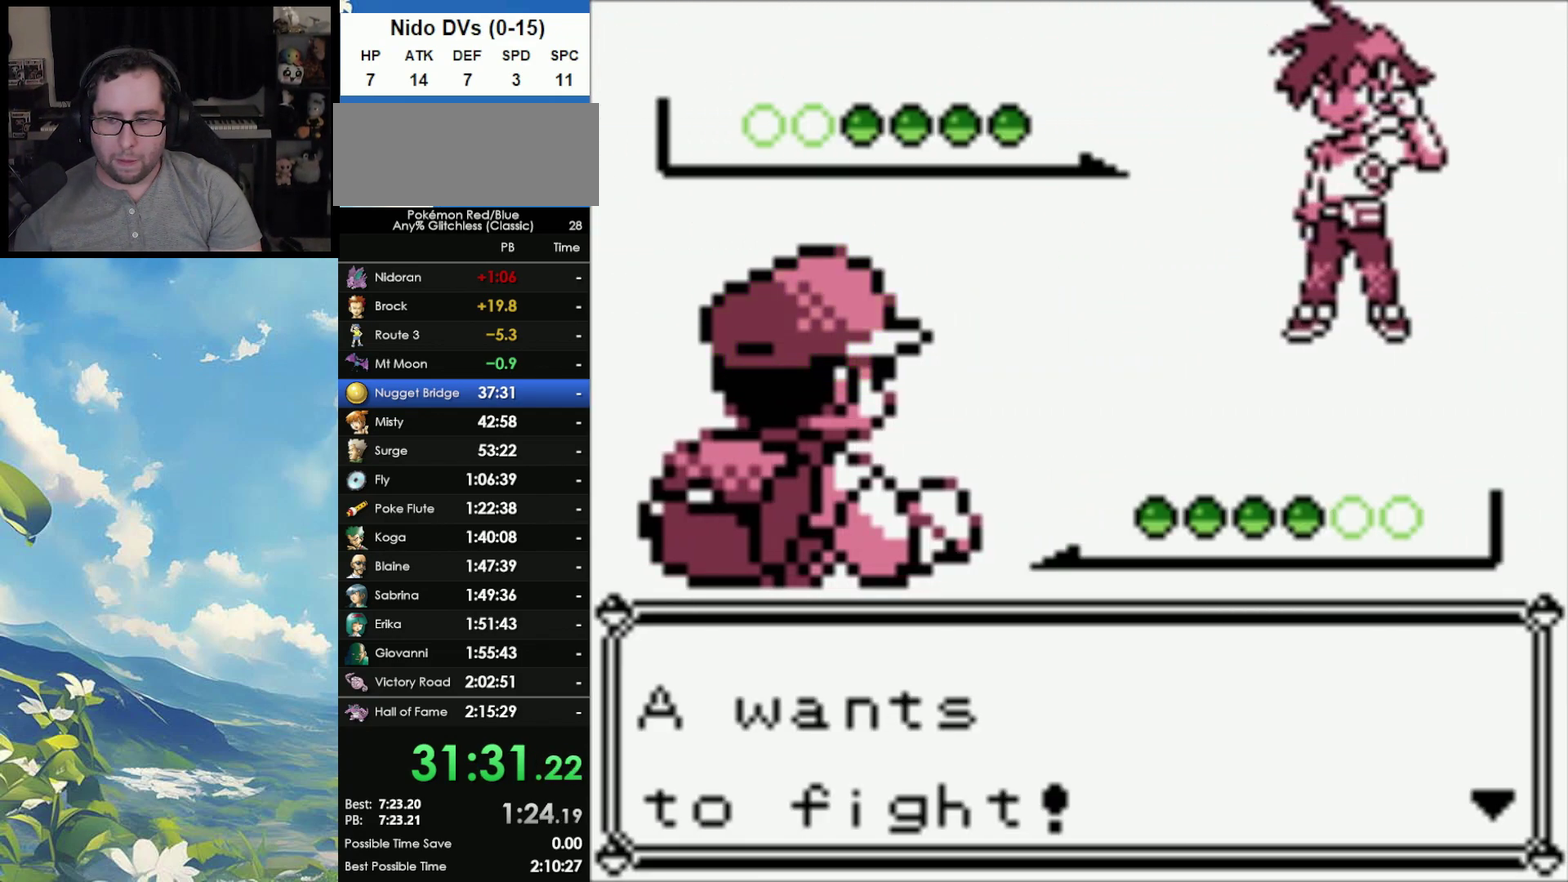
{"buttons": [], "events": [[17, "B", "down"], [50, "A", "up"], [117, "A", "down"], [117, "B", "up"], [200, "B", "down"], [217, "A", "up"], [283, "A", "down"], [283, "B", "up"], [367, "A", "up"]]}
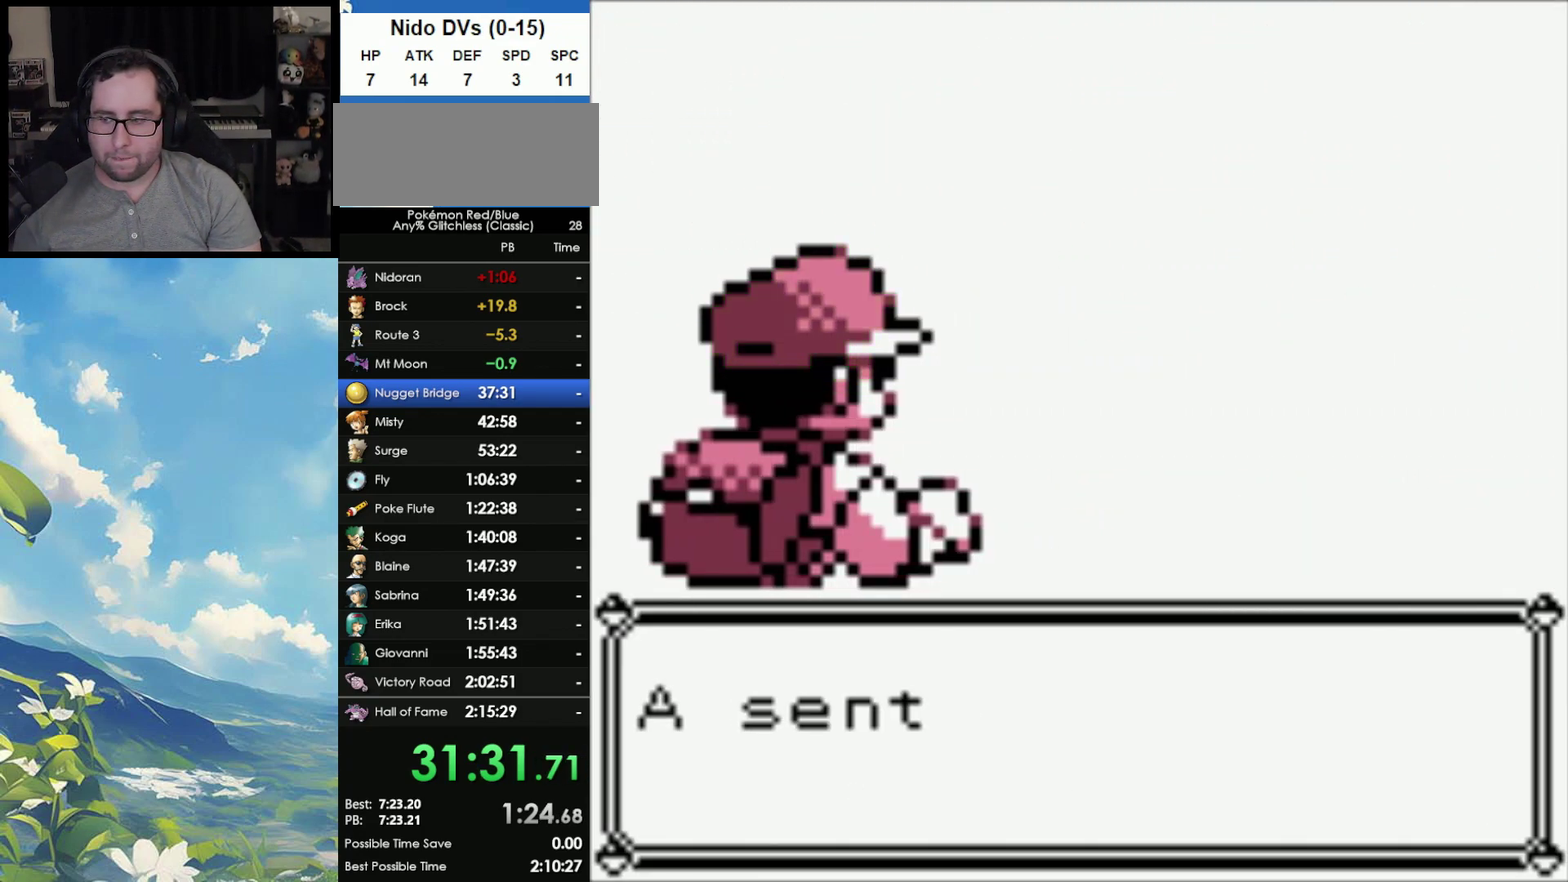
{"buttons": [], "events": [[150, "B", "down"], [233, "B", "up"], [267, "A", "down"], [350, "A", "up"], [350, "B", "down"], [417, "B", "up"]]}
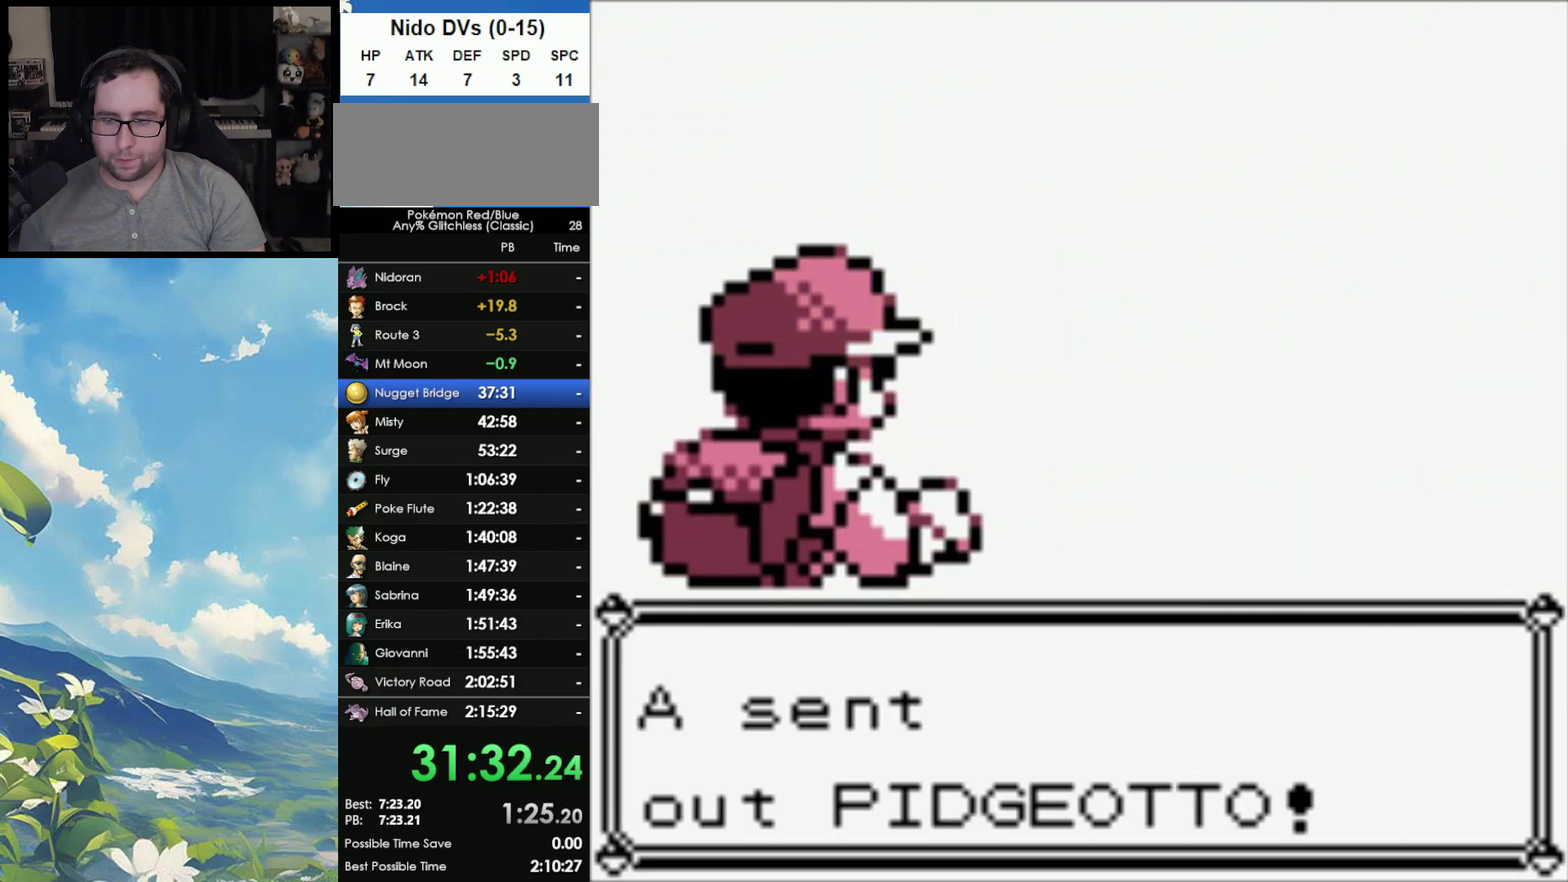
{"buttons": [], "events": []}
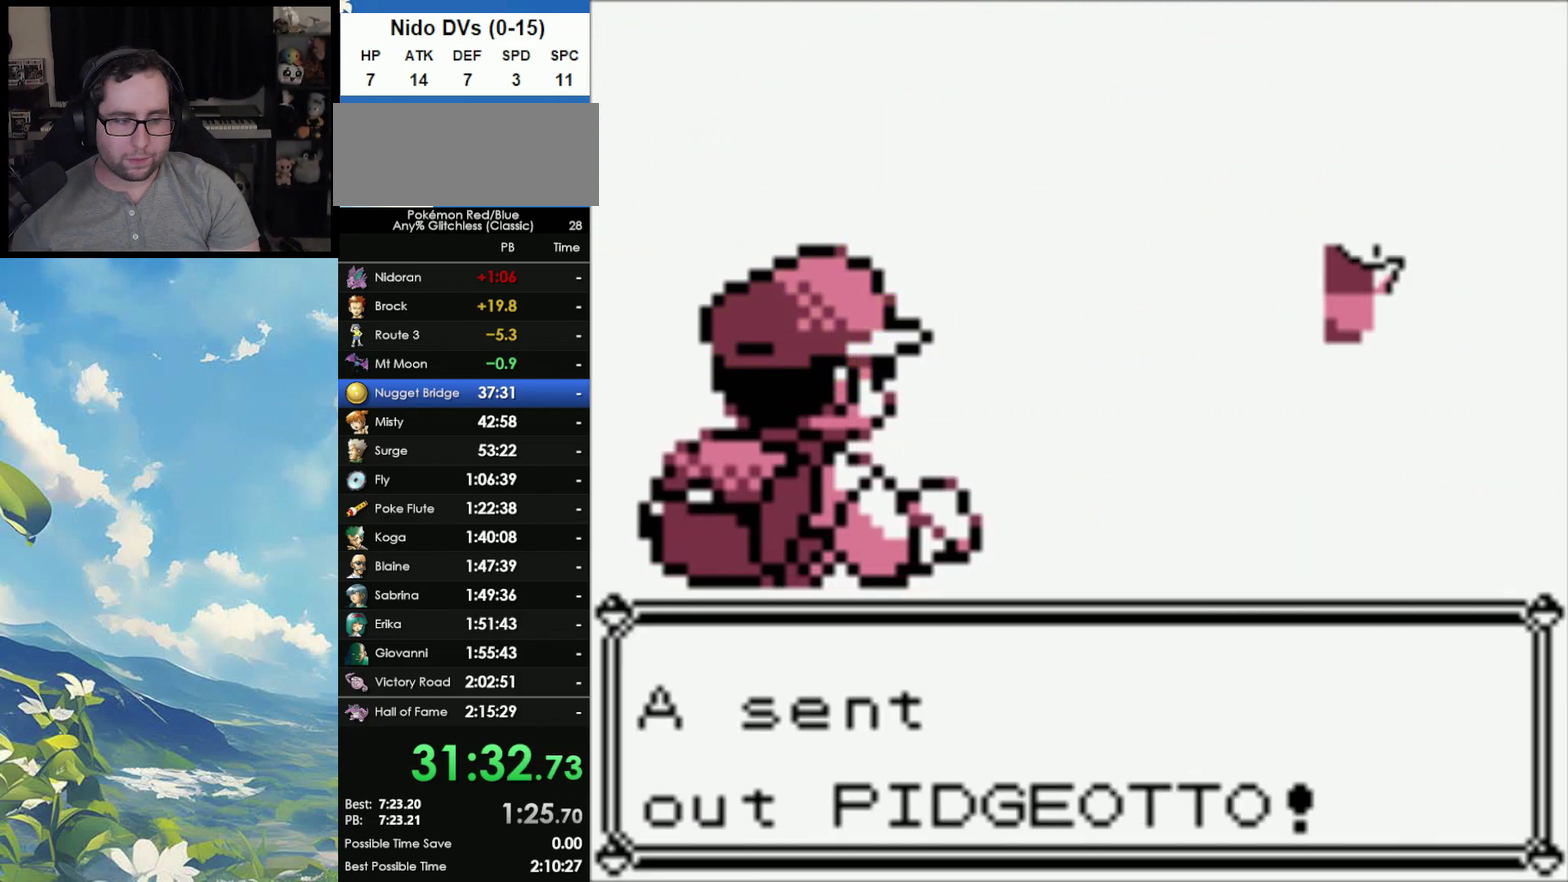
{"buttons": [], "events": []}
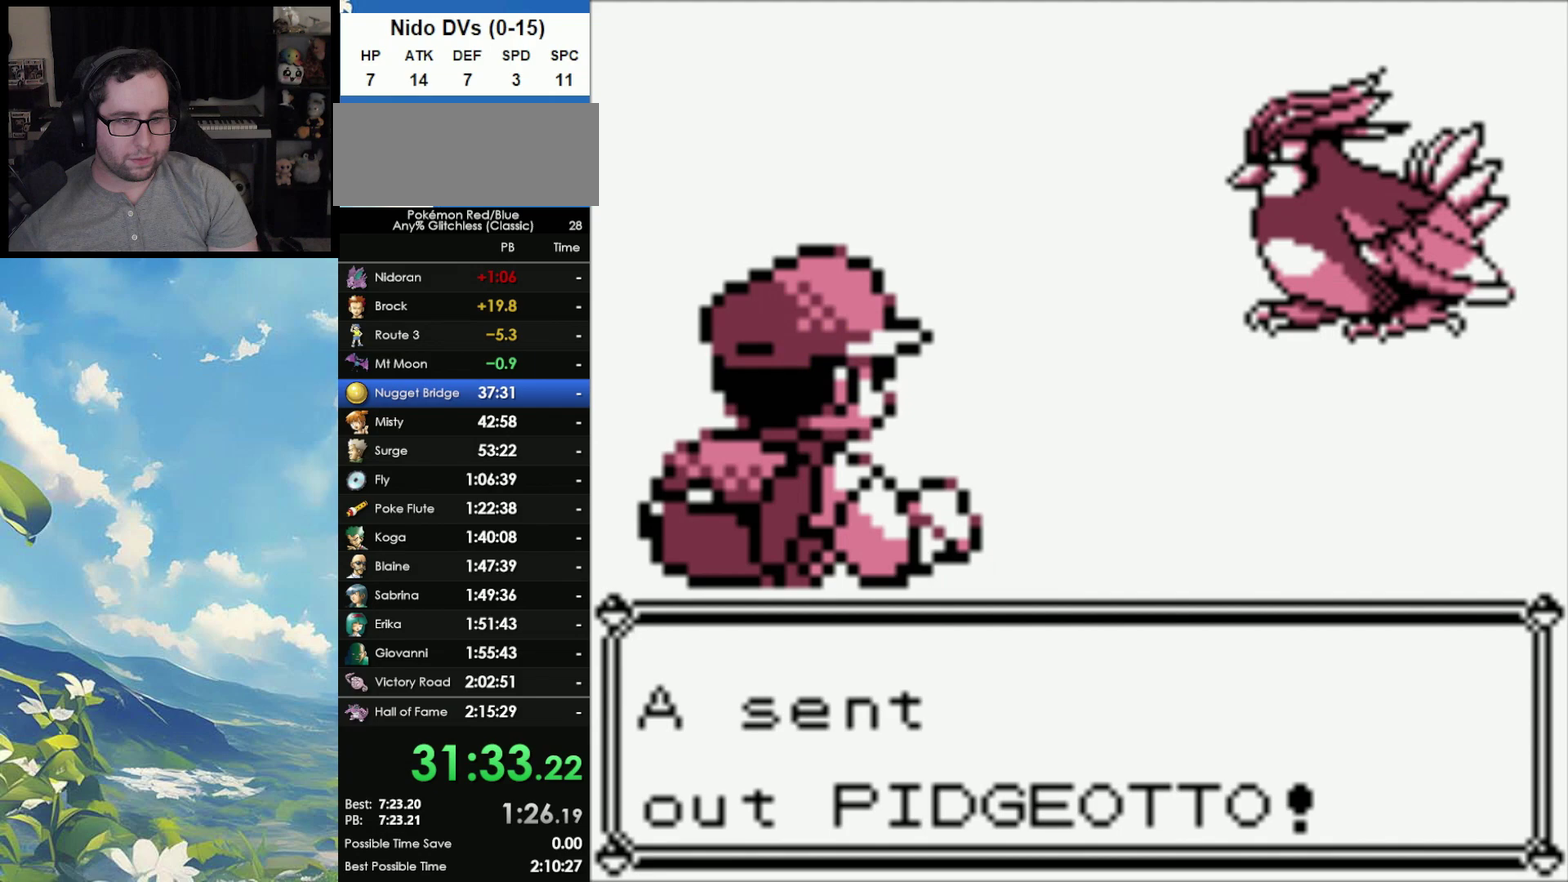
{"buttons": [], "events": [[333, "A", "down"], [433, "A", "up"]]}
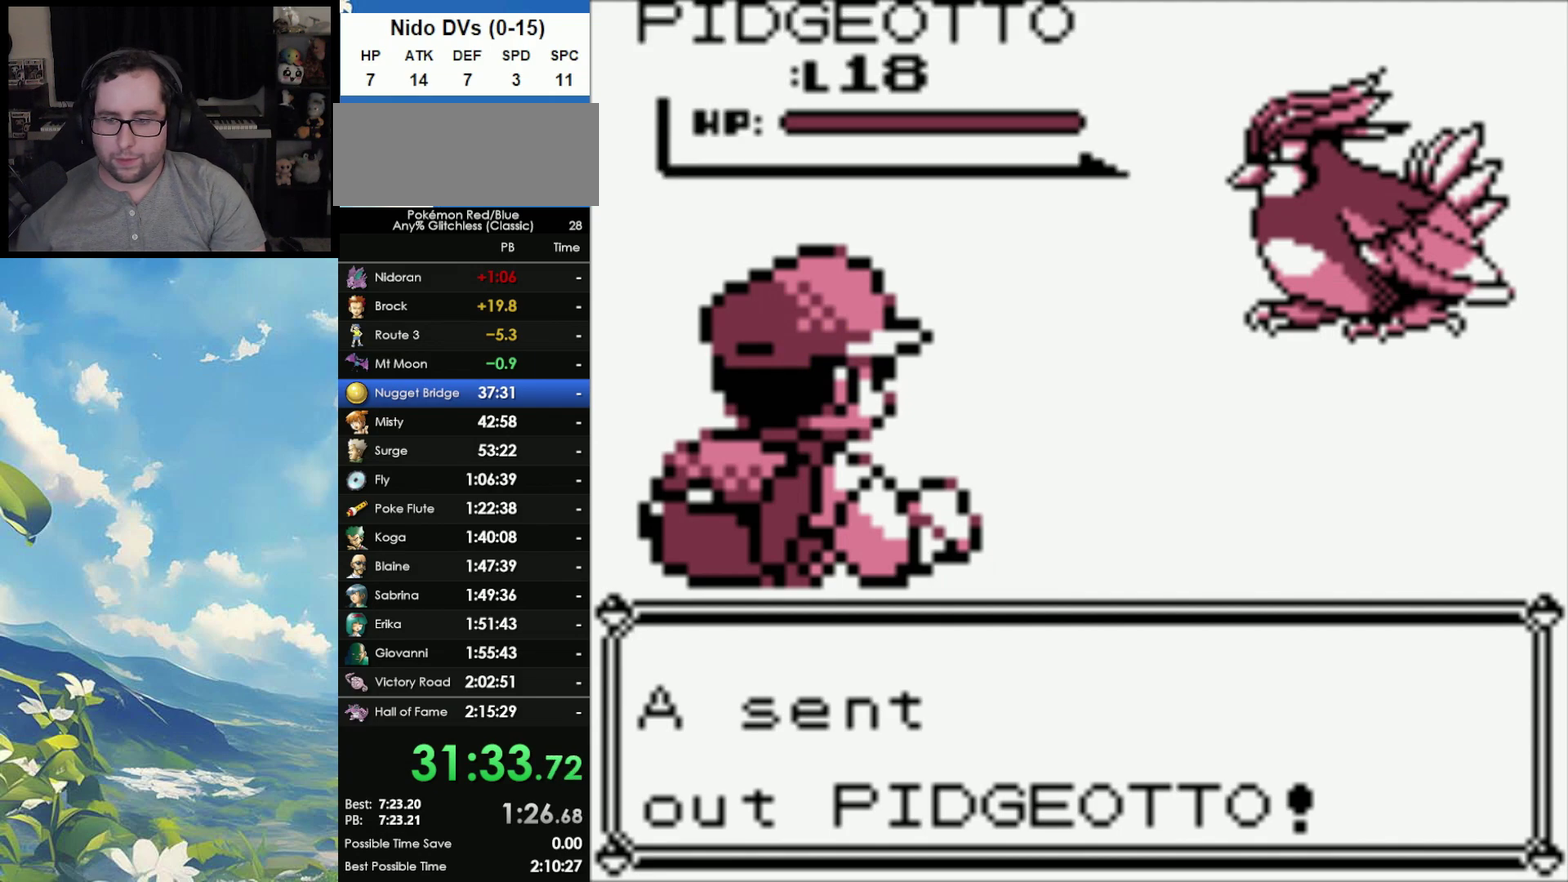
{"buttons": [], "events": [[33, "A", "down"], [117, "A", "up"], [167, "A", "down"], [283, "A", "up"], [367, "A", "down"], [483, "A", "up"]]}
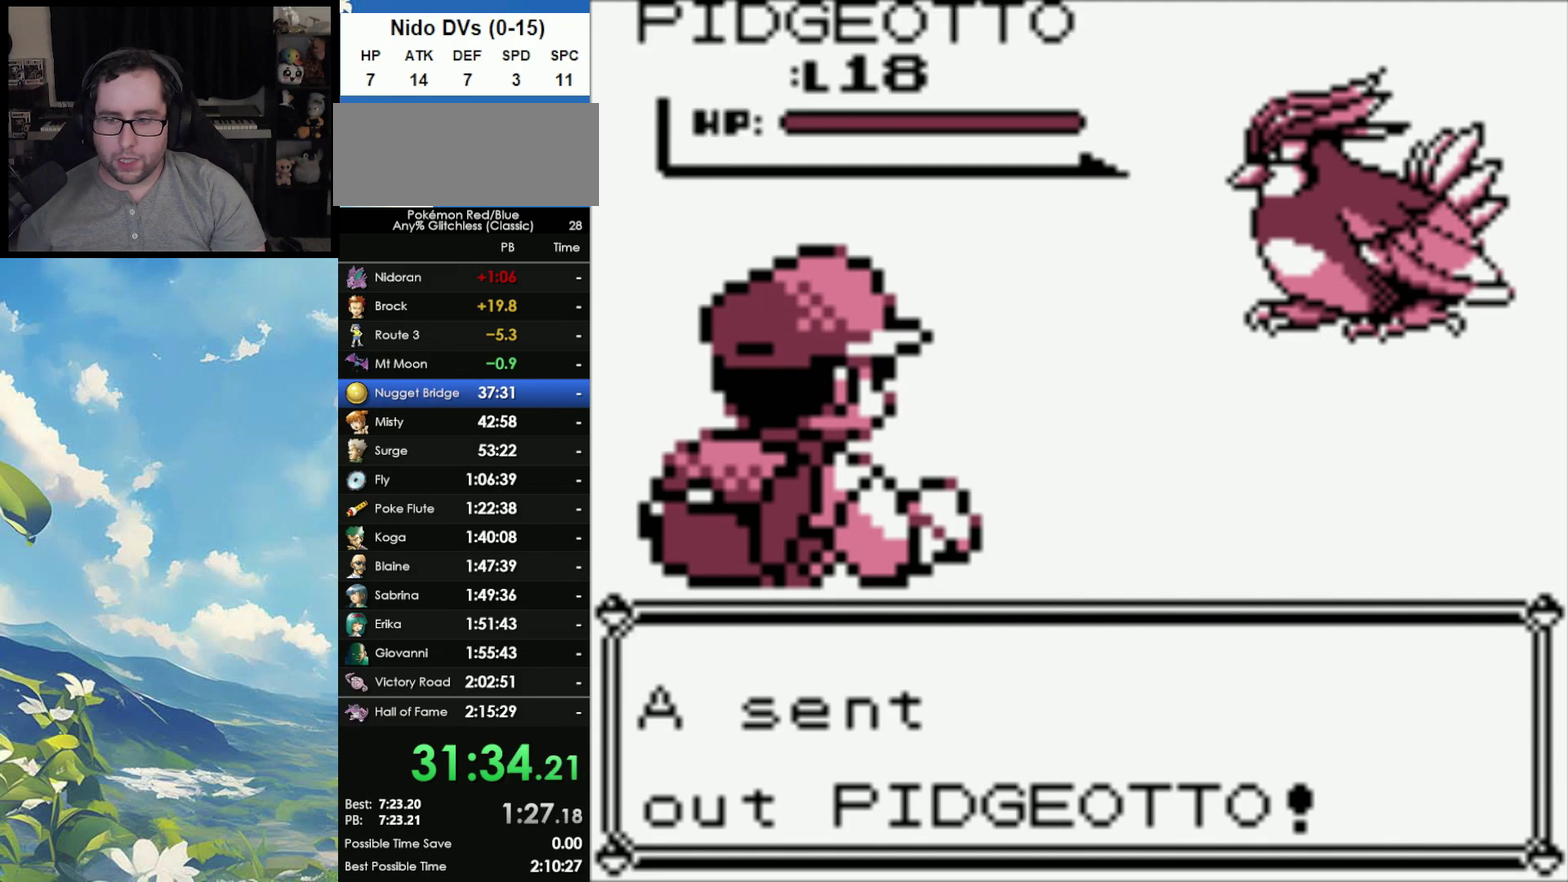
{"buttons": ["A"], "events": [[67, "A", "down"], [200, "A", "up"], [300, "A", "down"], [367, "A", "up"], [467, "A", "down"]]}
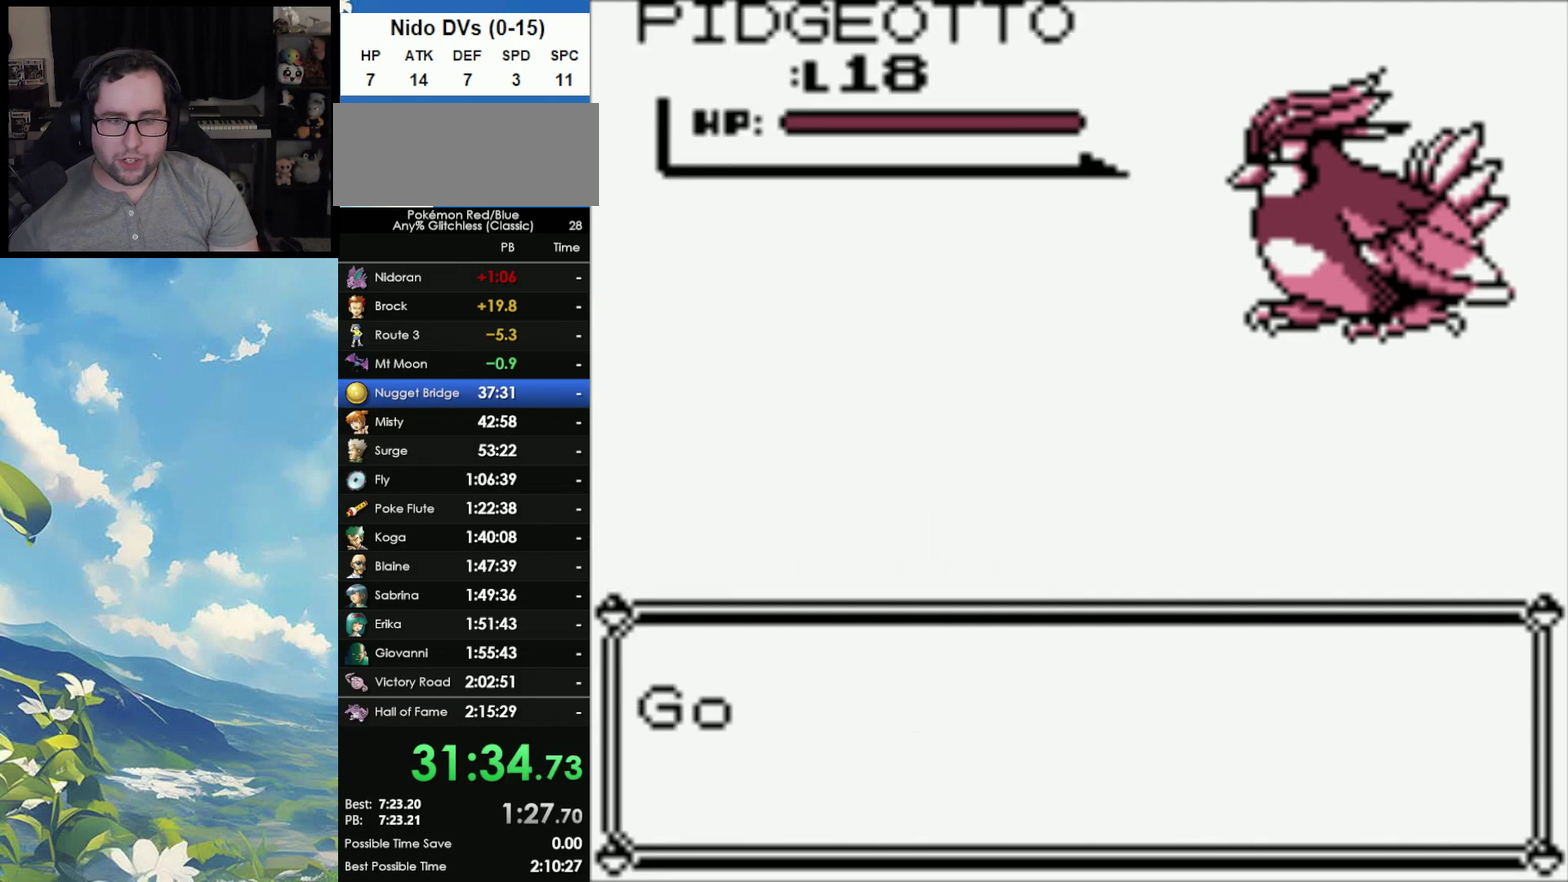
{"buttons": ["A"], "events": [[83, "A", "up"], [183, "A", "down"], [233, "A", "up"], [317, "A", "down"], [400, "A", "up"], [483, "A", "down"]]}
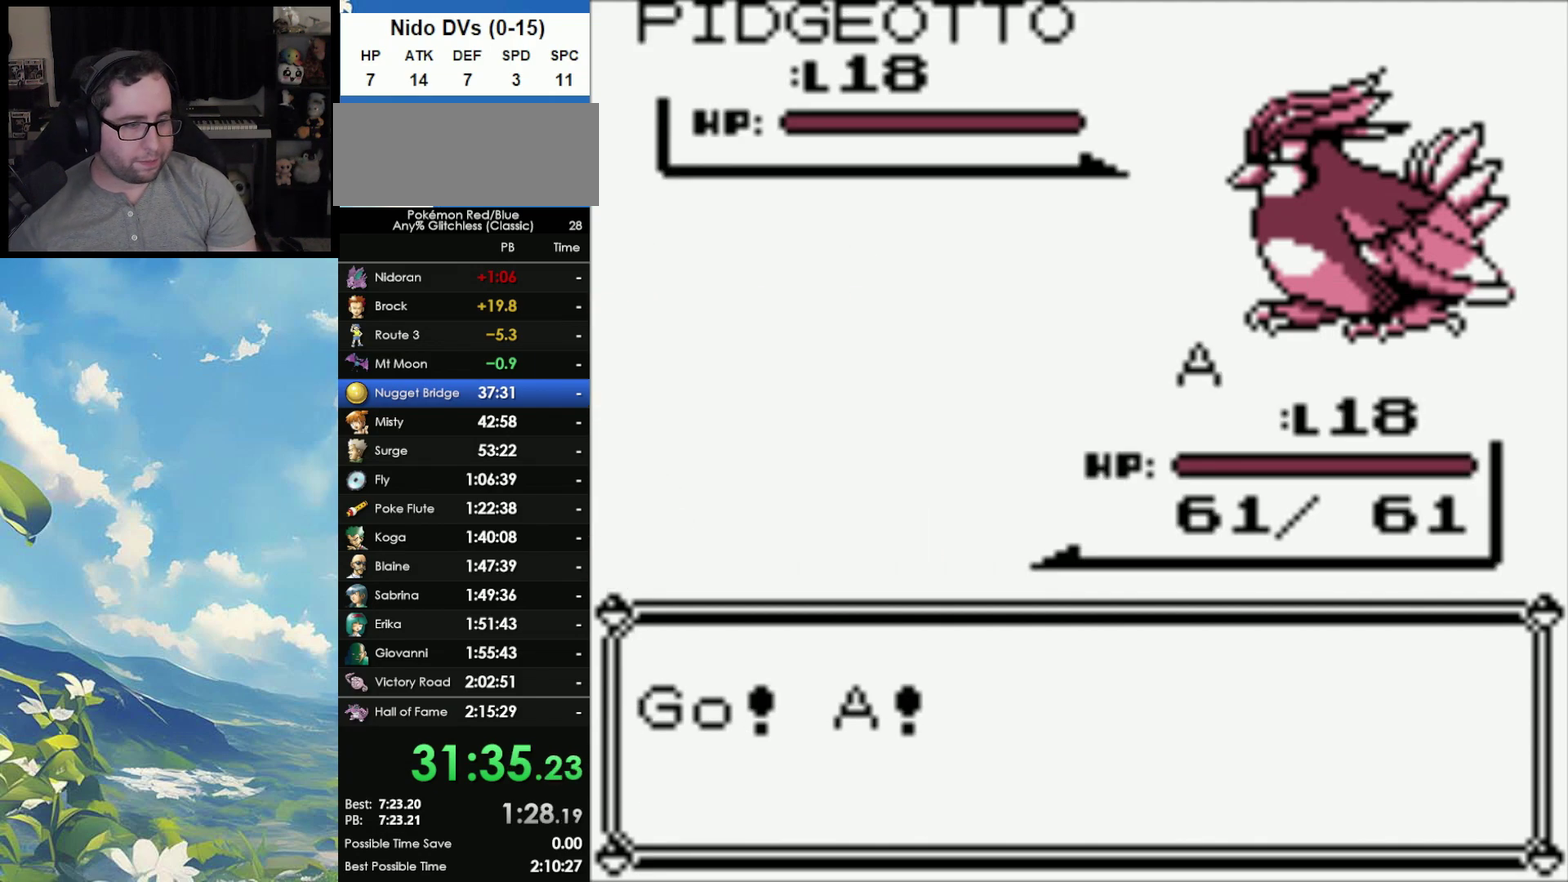
{"buttons": ["A"], "events": [[100, "A", "up"], [183, "A", "down"], [233, "A", "up"], [333, "A", "down"], [383, "A", "up"], [450, "A", "down"]]}
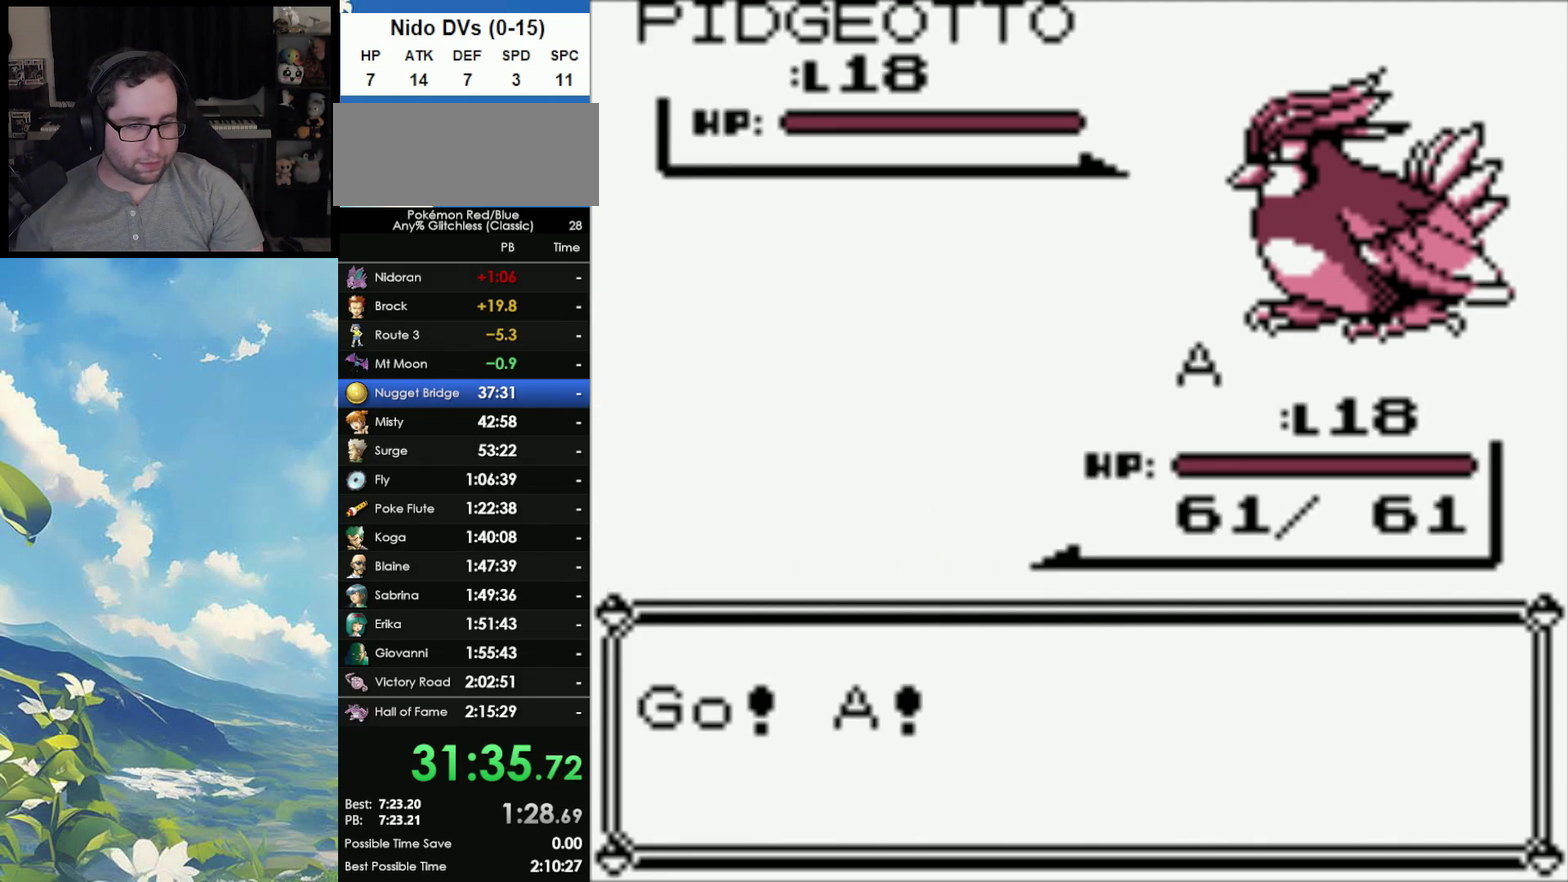
{"buttons": ["A"], "events": [[50, "A", "up"], [133, "A", "down"], [217, "A", "up"], [283, "A", "down"], [350, "A", "up"], [483, "A", "down"]]}
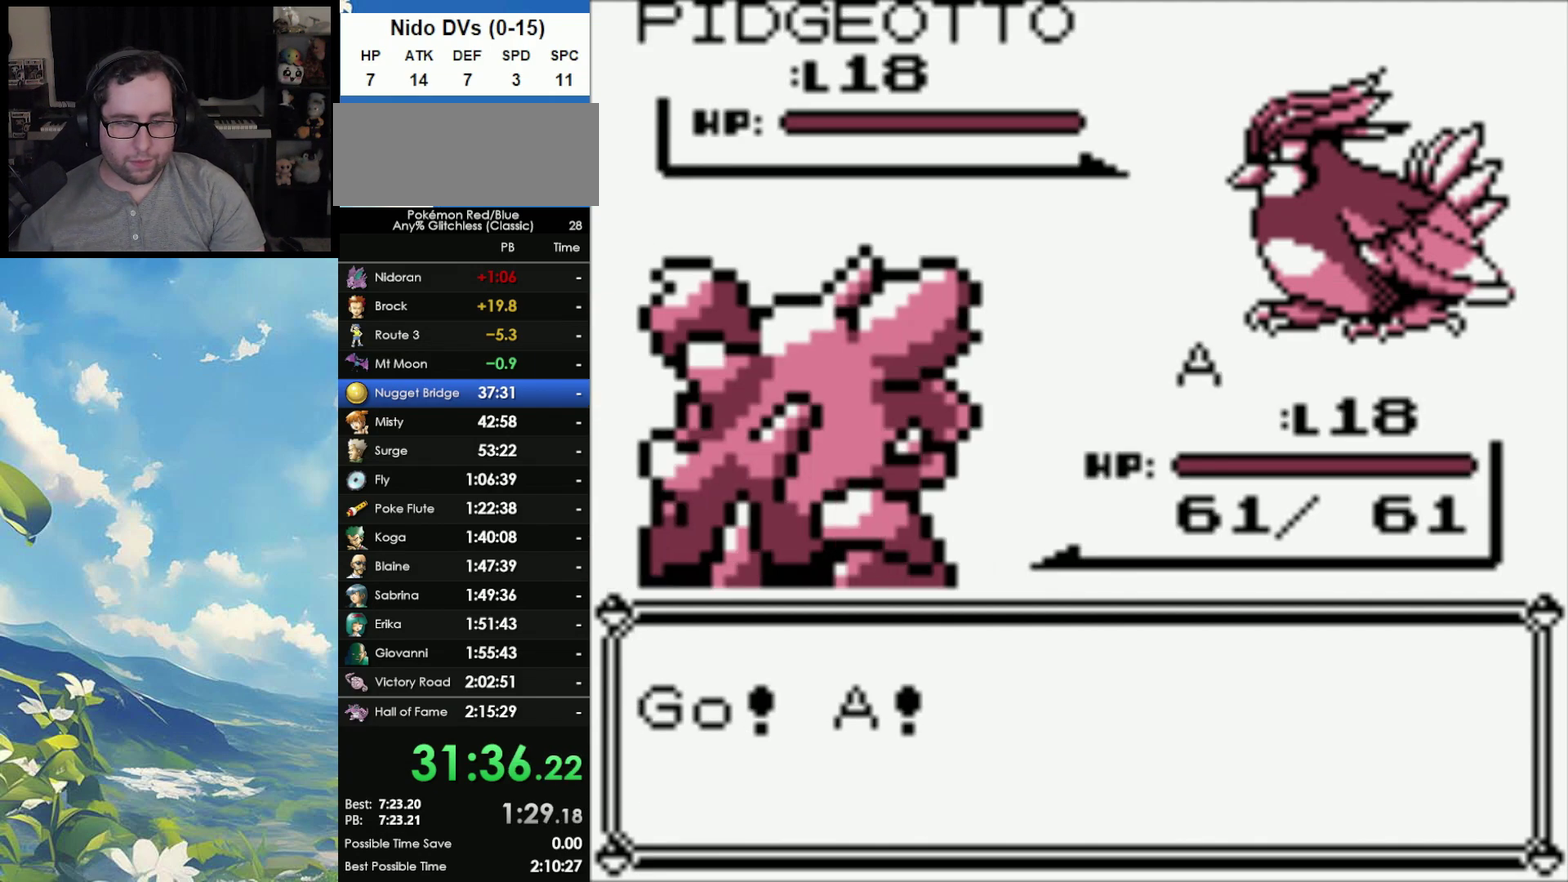
{"buttons": [], "events": [[67, "A", "up"], [167, "A", "down"], [267, "A", "up"], [367, "A", "down"], [433, "A", "up"]]}
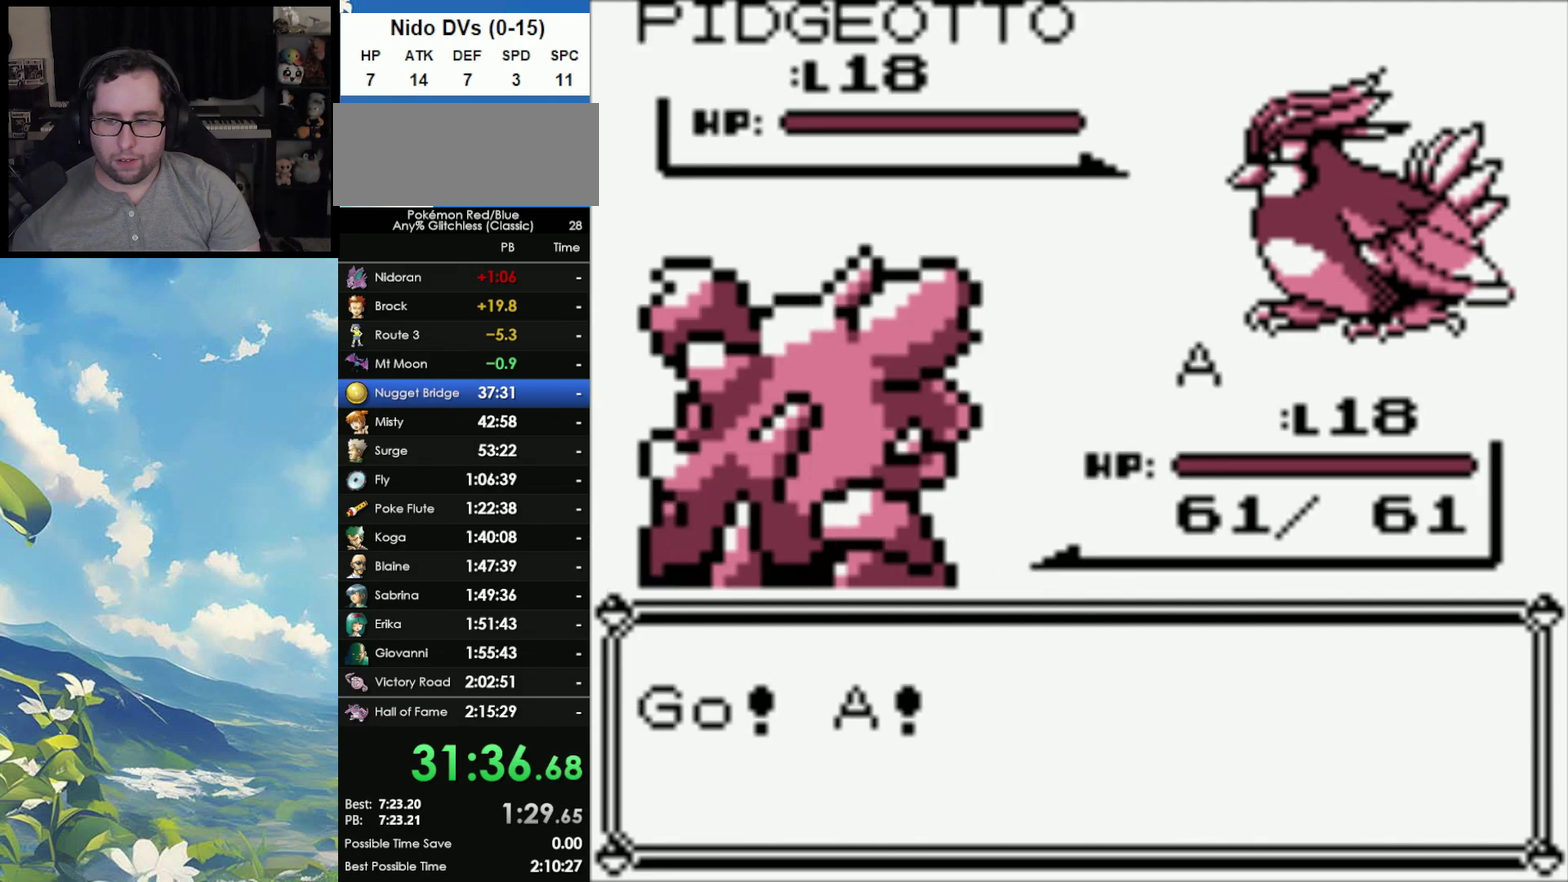
{"buttons": [], "events": [[200, "A", "down"], [300, "A", "up"], [367, "A", "down"], [433, "A", "up"]]}
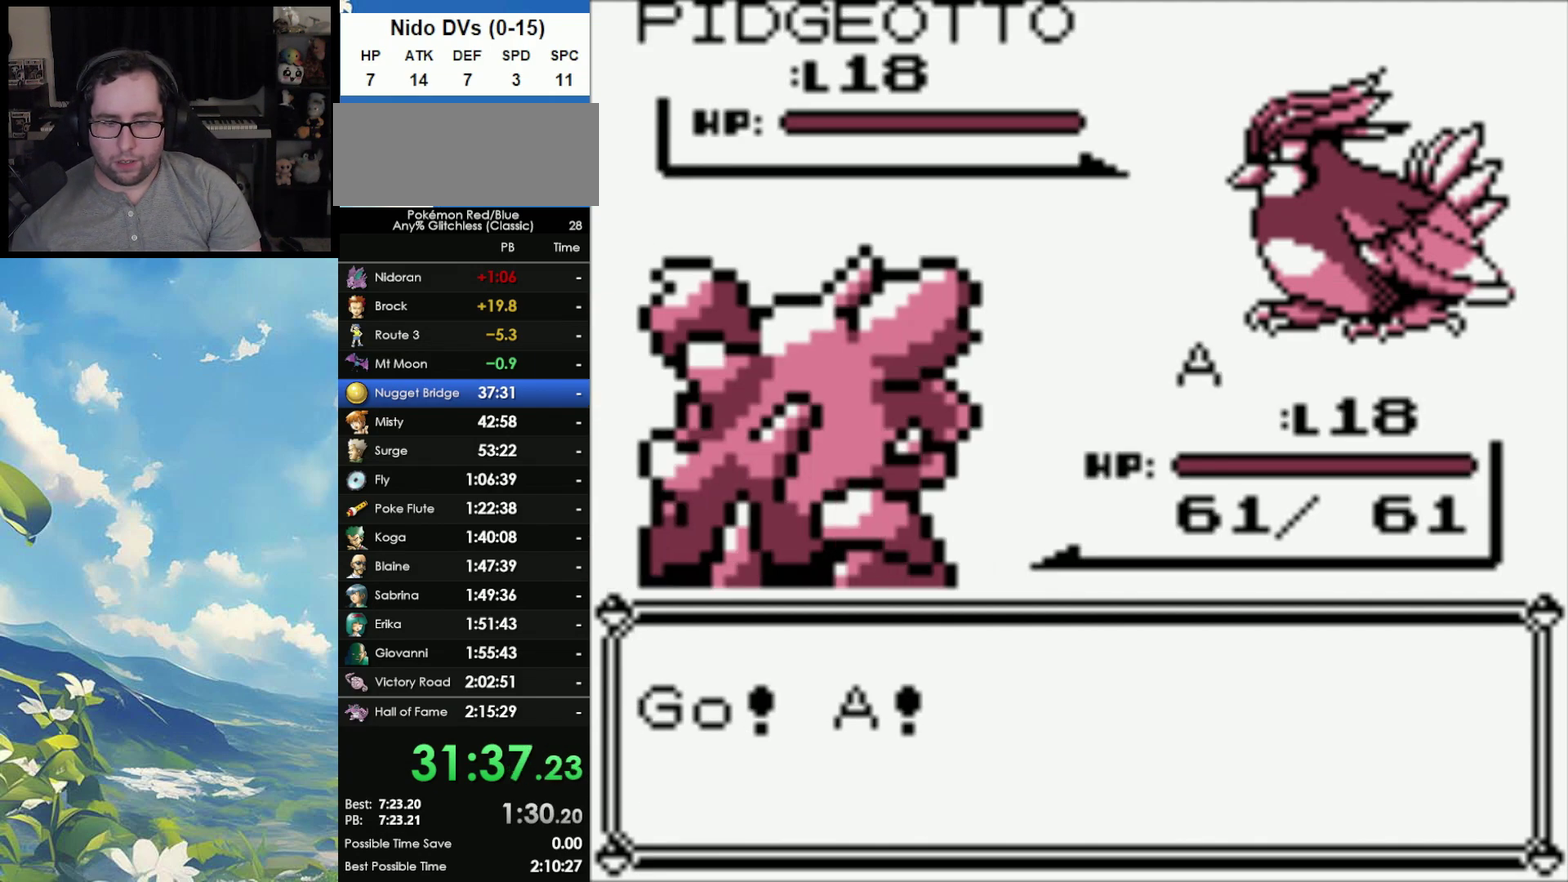
{"buttons": ["A"], "events": [[33, "A", "down"], [100, "A", "up"], [167, "A", "down"], [233, "A", "up"], [300, "A", "down"], [367, "A", "up"], [467, "A", "down"]]}
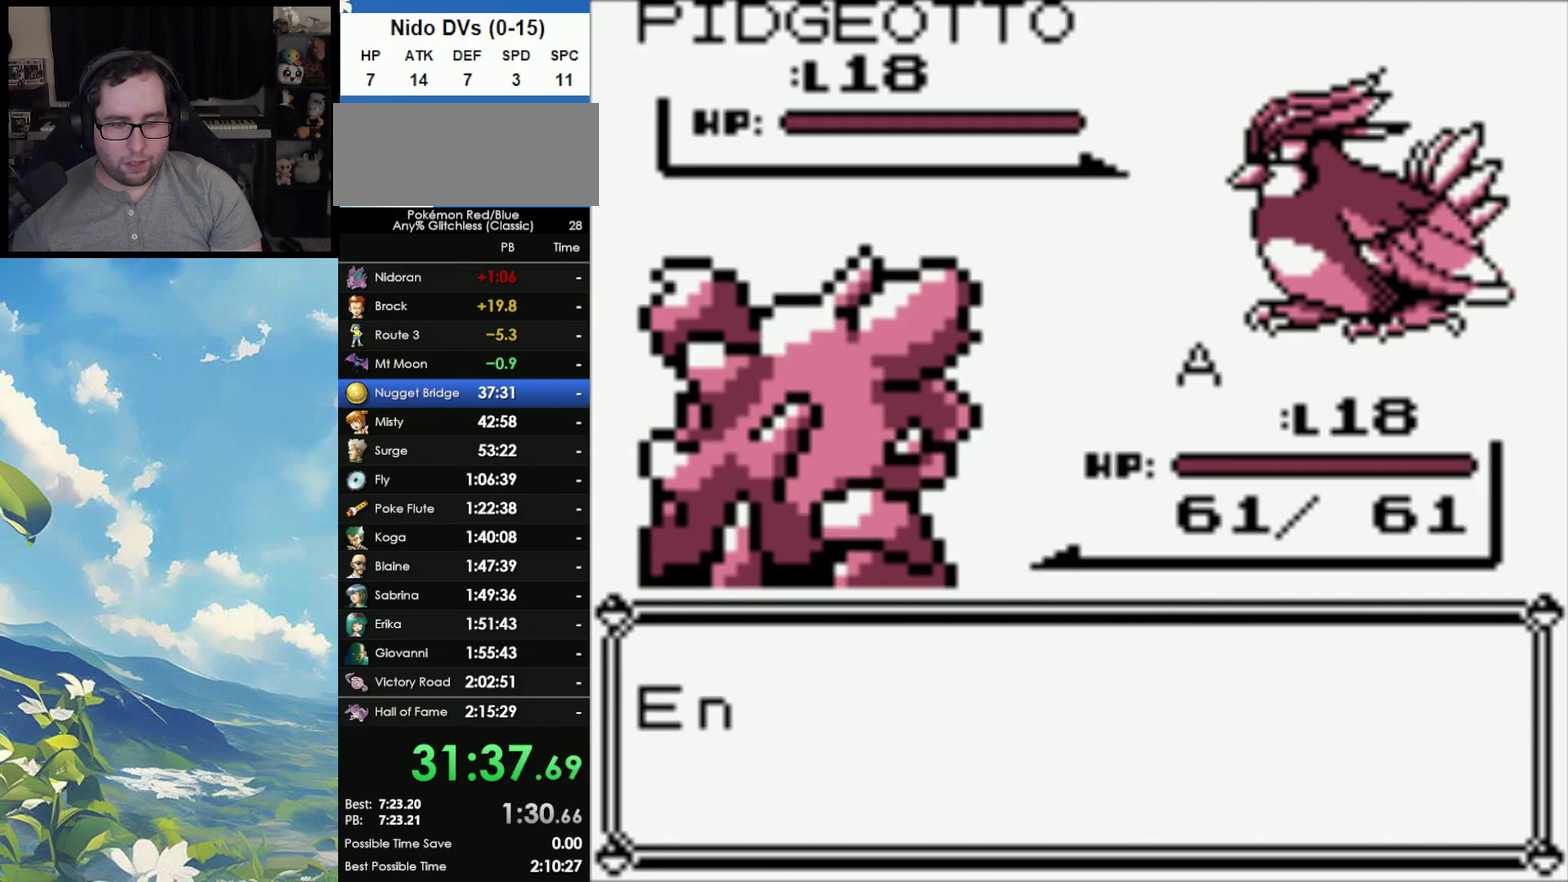
{"buttons": ["A"], "events": [[17, "A", "up"], [100, "A", "down"], [167, "A", "up"], [217, "A", "down"], [317, "A", "up"], [450, "A", "down"]]}
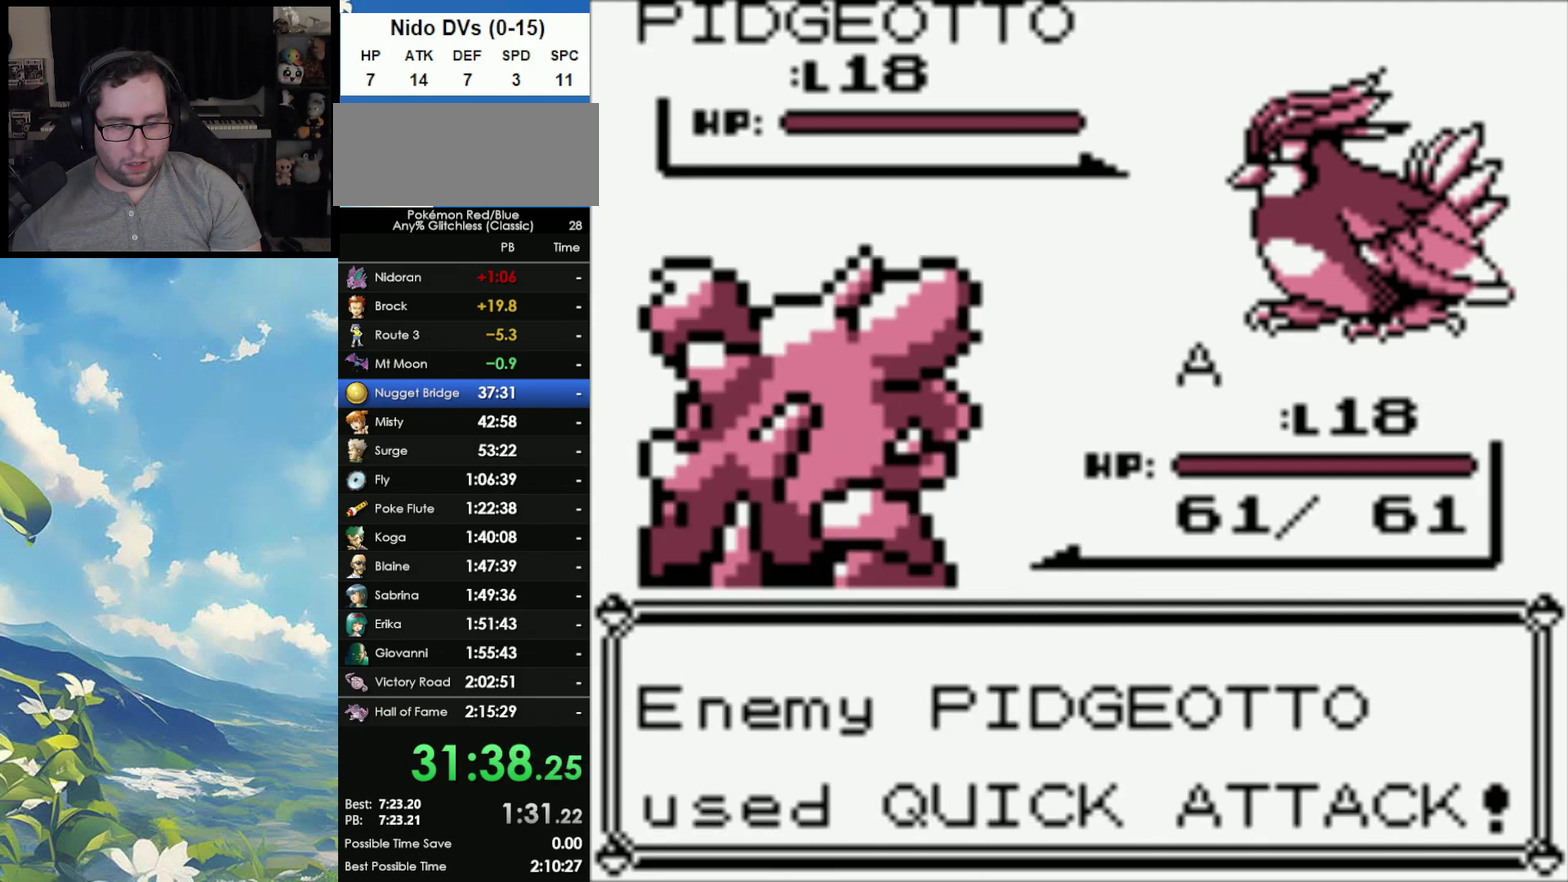
{"buttons": [], "events": [[33, "A", "up"]]}
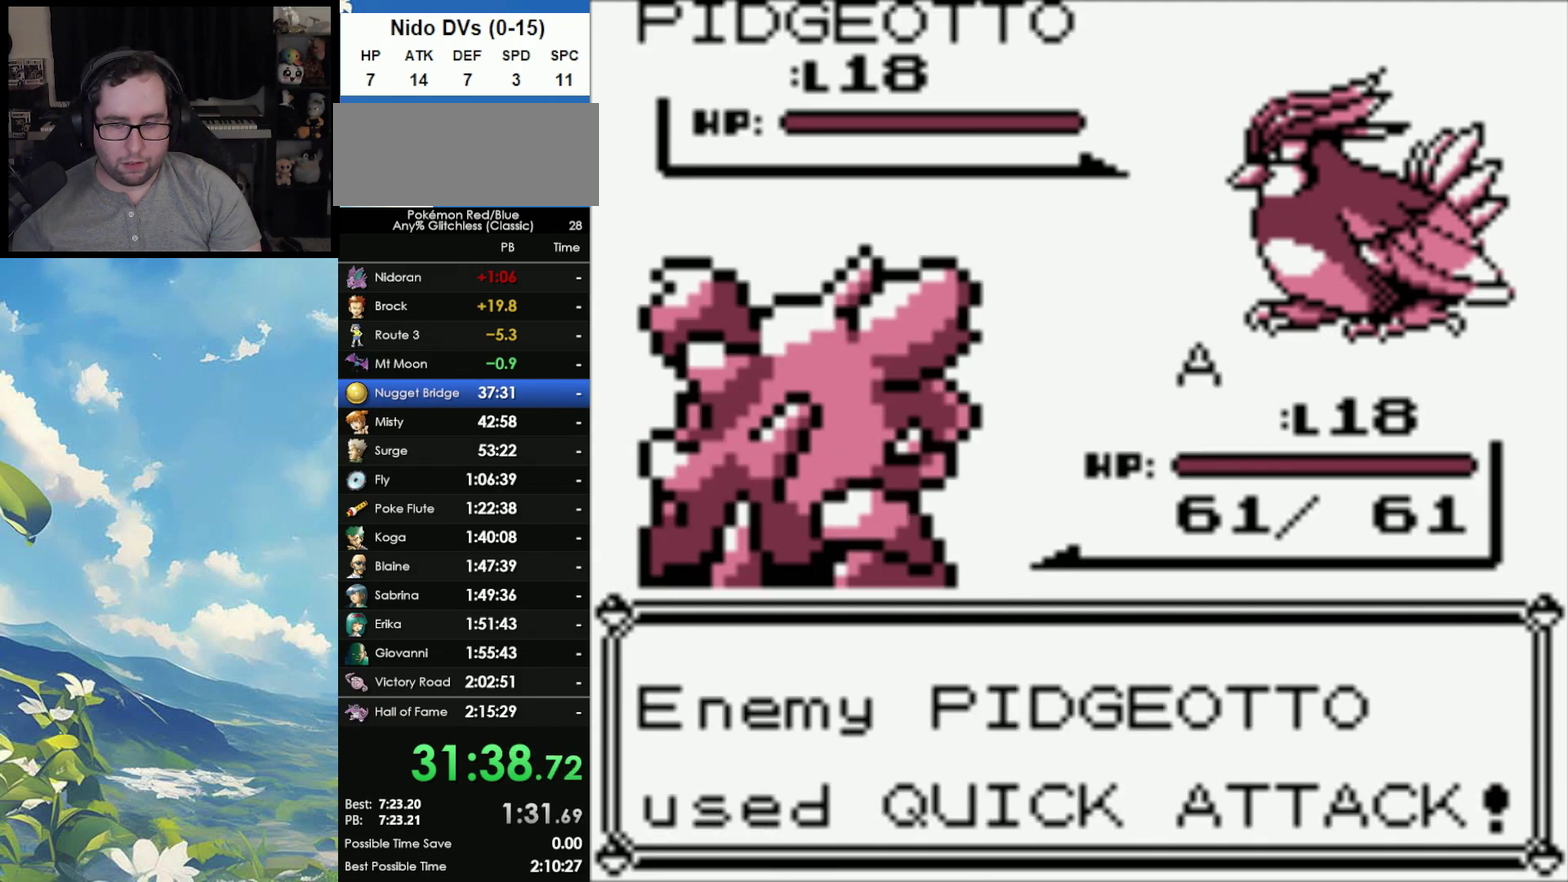
{"buttons": [], "events": []}